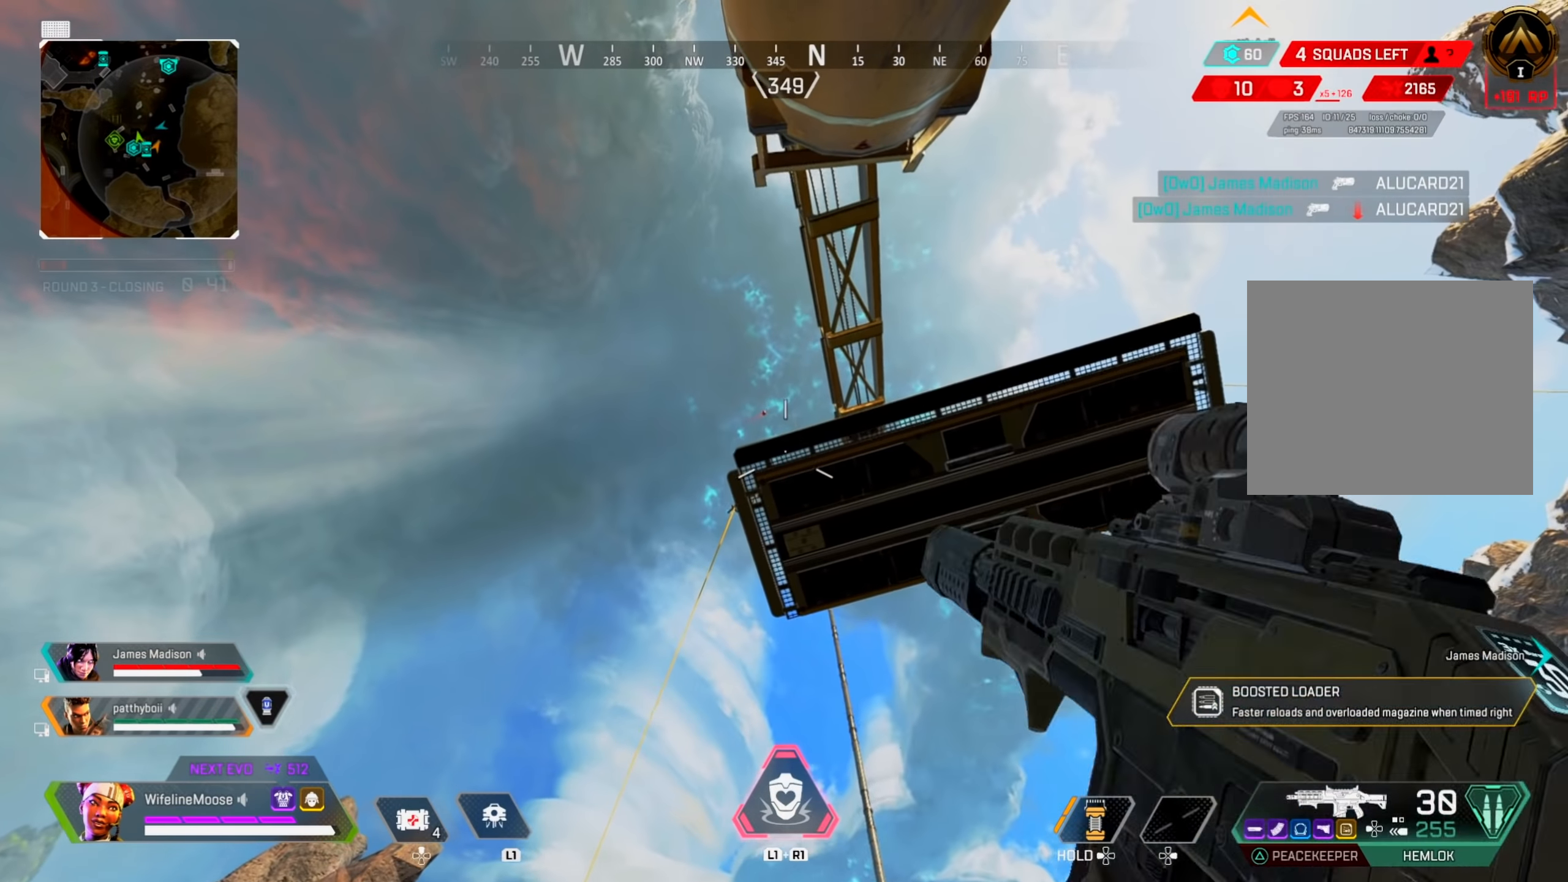
Gameplay with a controller (PlayStation layout); each line is a JSON object with the inputs held at the frame after it. "events" lists button and stick changes between this image and that frame as [ms after this image, input, new state], when the widget could be followed in between.
{"buttons": [], "left_stick": "up-left", "right_stick": "center", "events": [[17, "TRIANGLE", "up"], [17, "left_stick", "center"], [167, "right_stick", "down-left"], [234, "left_stick", "up-left"], [284, "right_stick", "center"]]}
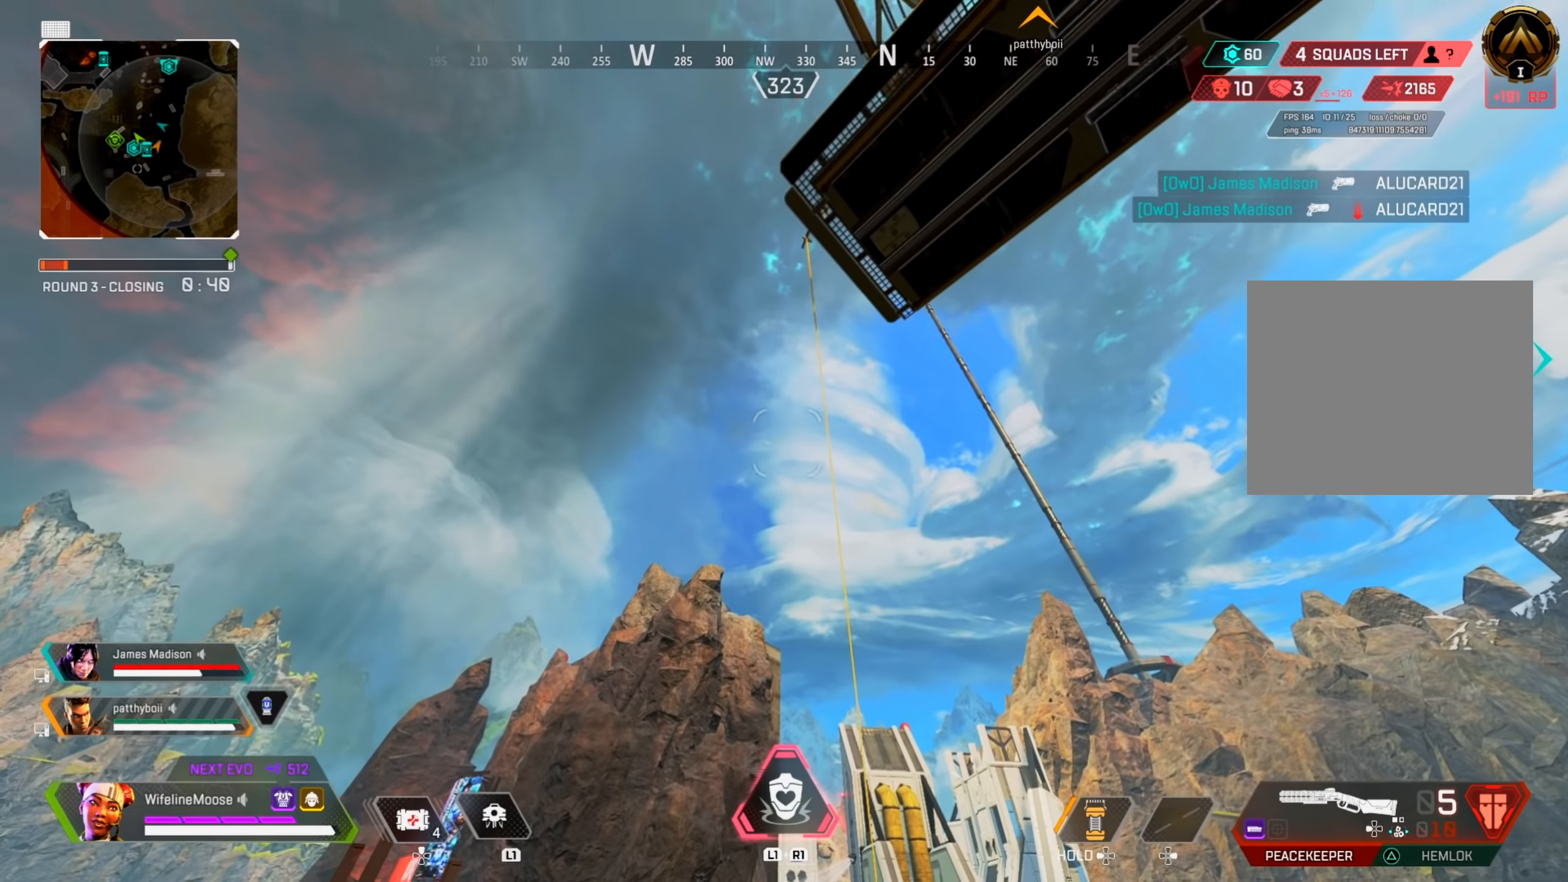
{"buttons": ["CROSS"], "left_stick": "up", "right_stick": "center", "events": [[17, "left_stick", "up"], [51, "right_stick", "down"], [101, "right_stick", "center"], [418, "CROSS", "down"]]}
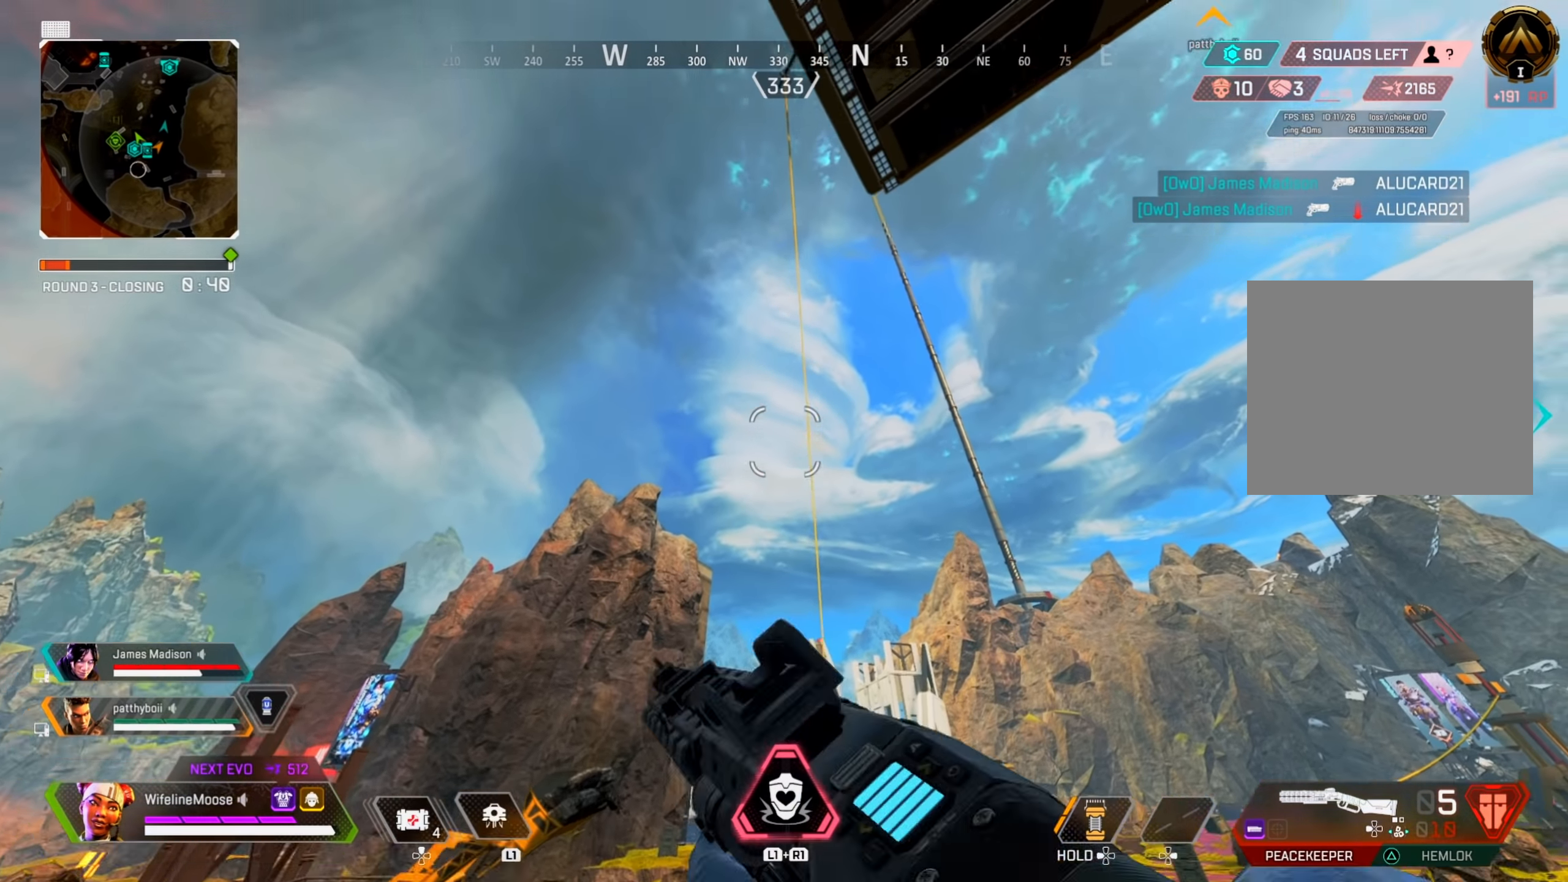
{"buttons": ["SQUARE"], "left_stick": "up-right", "right_stick": "center", "events": [[67, "CROSS", "up"], [67, "right_stick", "up"], [200, "right_stick", "center"], [250, "left_stick", "up-right"], [467, "SQUARE", "down"]]}
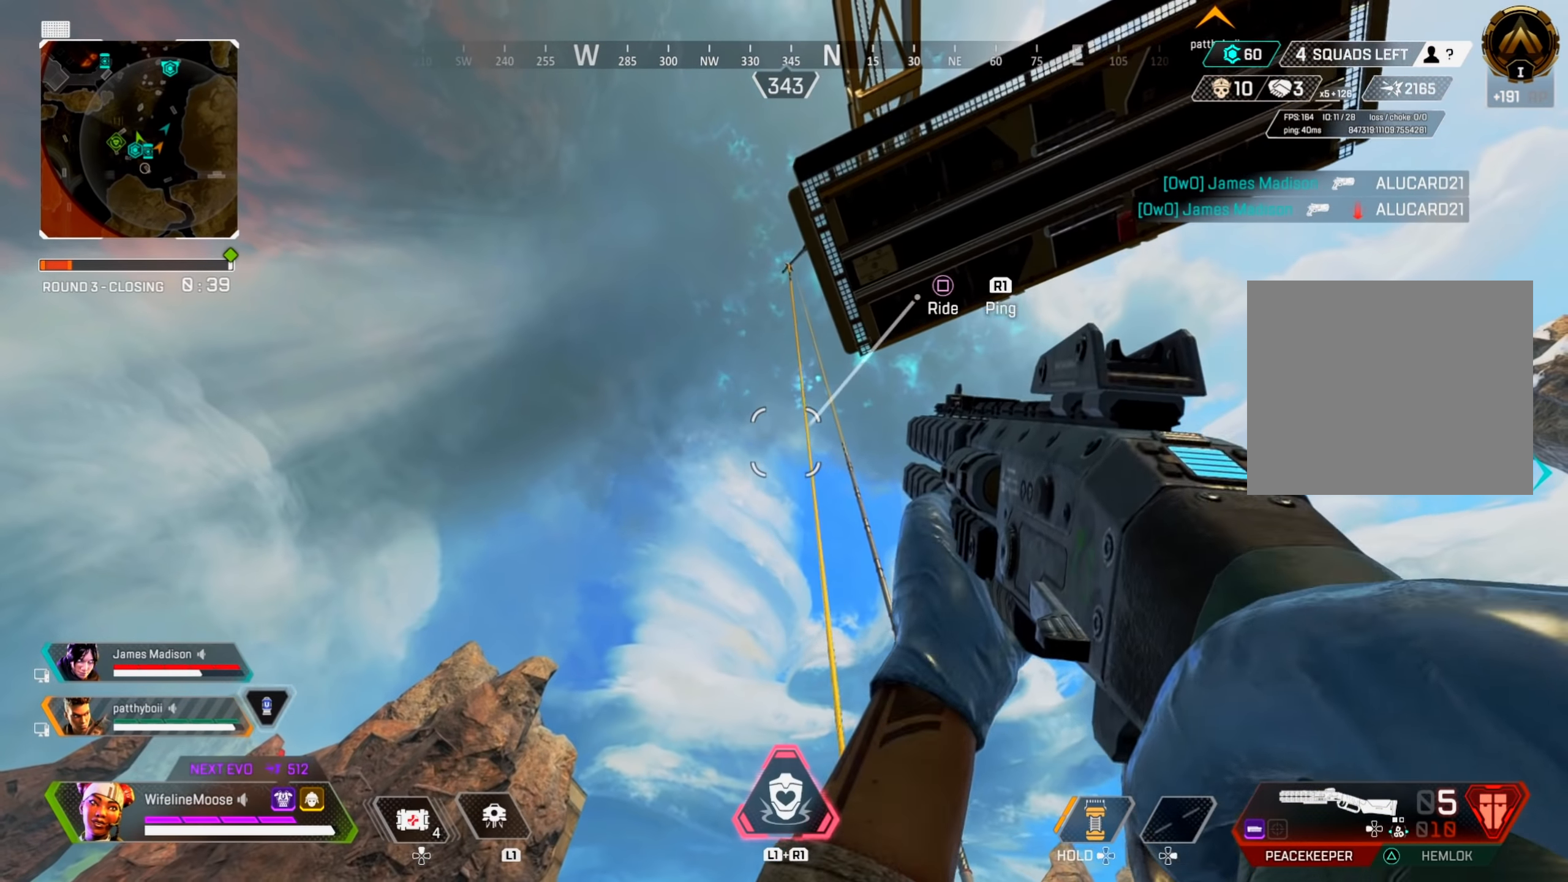
{"buttons": [], "left_stick": "center", "right_stick": "center", "events": [[67, "SQUARE", "up"], [167, "left_stick", "up"], [284, "left_stick", "center"], [284, "right_stick", "right"], [418, "right_stick", "center"]]}
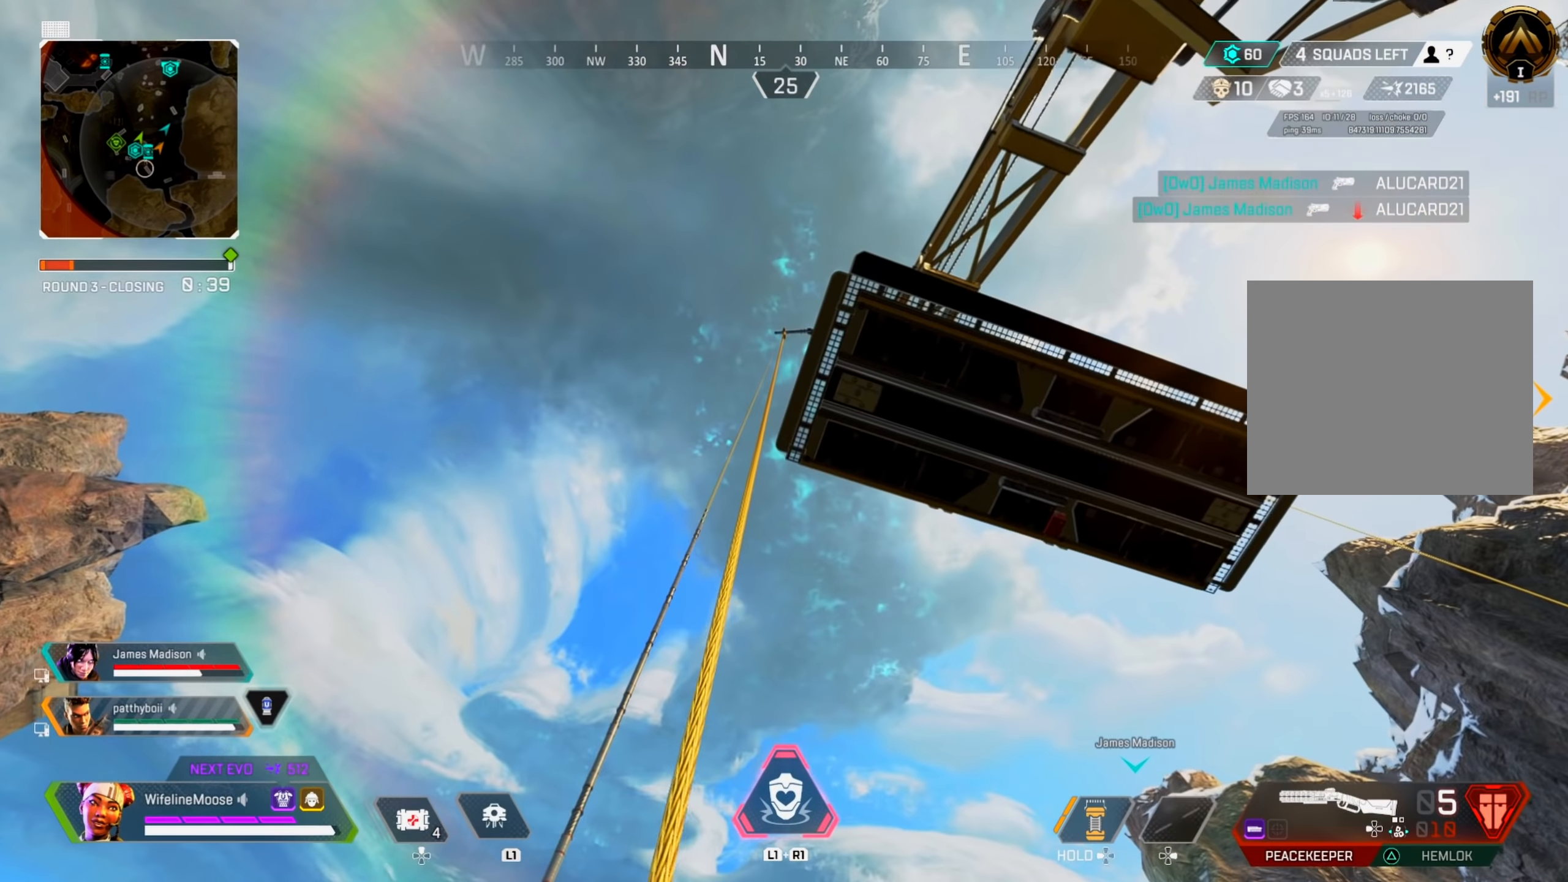
{"buttons": [], "left_stick": "center", "right_stick": "center", "events": [[50, "right_stick", "right"], [167, "right_stick", "center"]]}
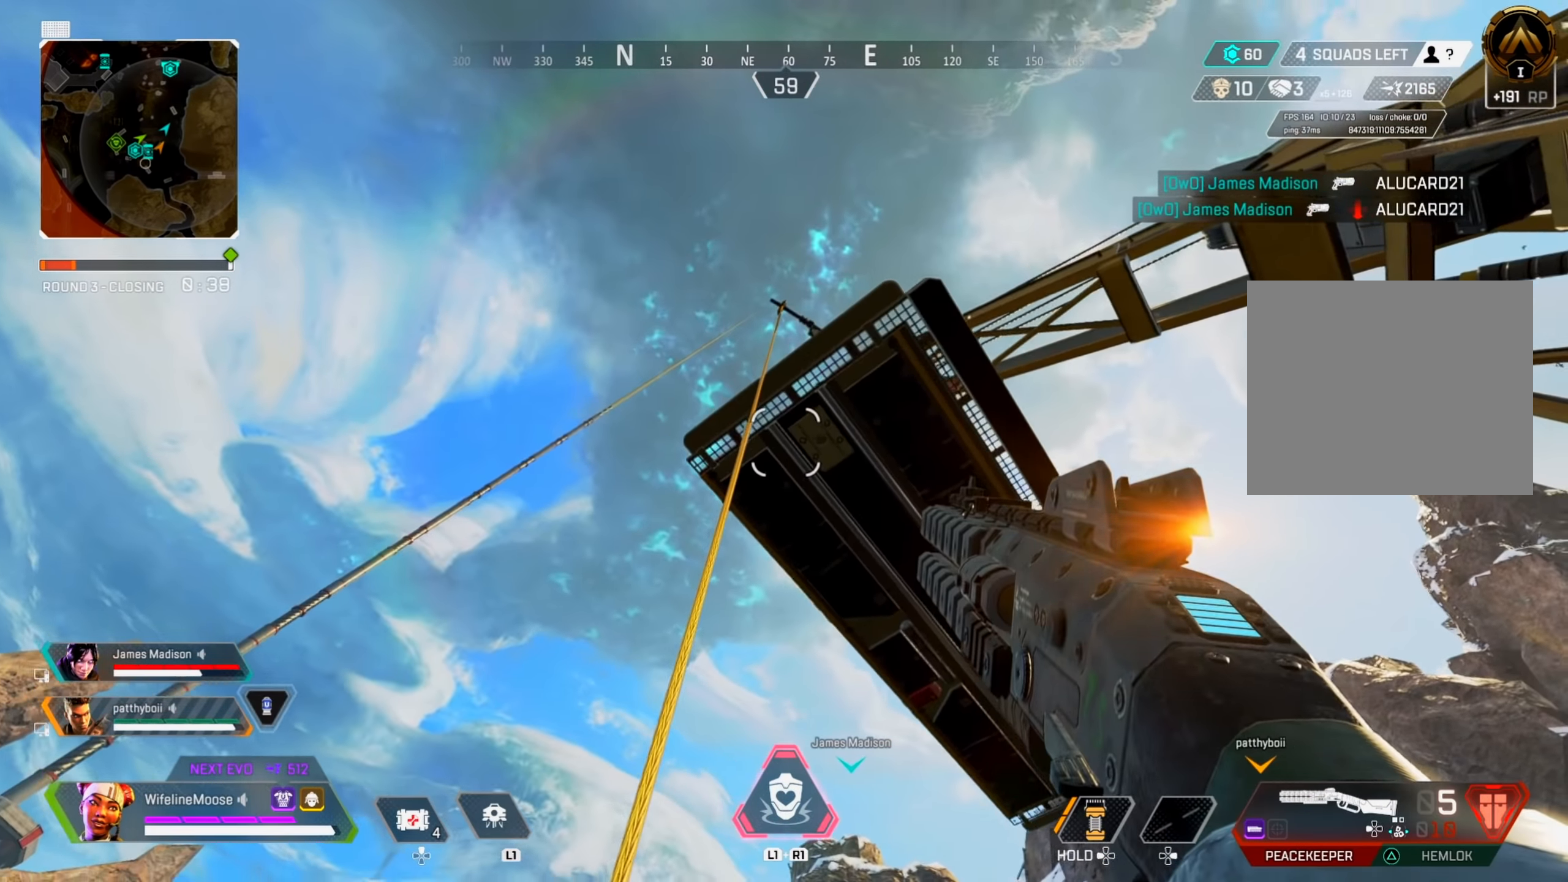
{"buttons": [], "left_stick": "center", "right_stick": "down-right", "events": [[418, "right_stick", "down-right"]]}
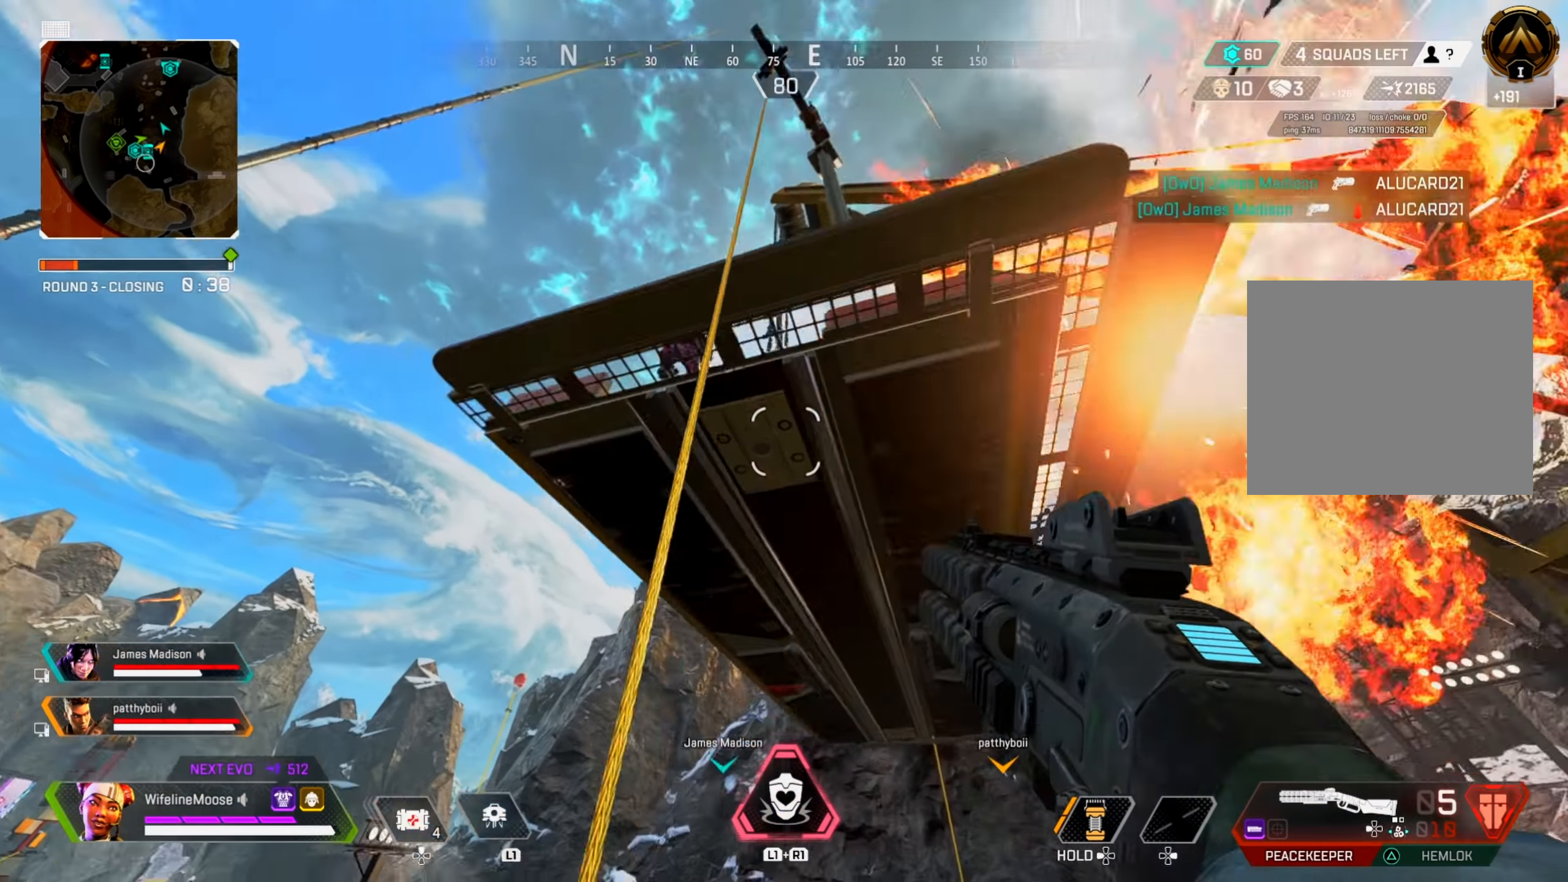
{"buttons": ["CROSS"], "left_stick": "down-right", "right_stick": "down-left", "events": [[83, "right_stick", "down"], [267, "left_stick", "left"], [334, "CROSS", "down"], [334, "left_stick", "down-left"], [334, "right_stick", "center"], [467, "right_stick", "down-left"], [500, "left_stick", "down-right"]]}
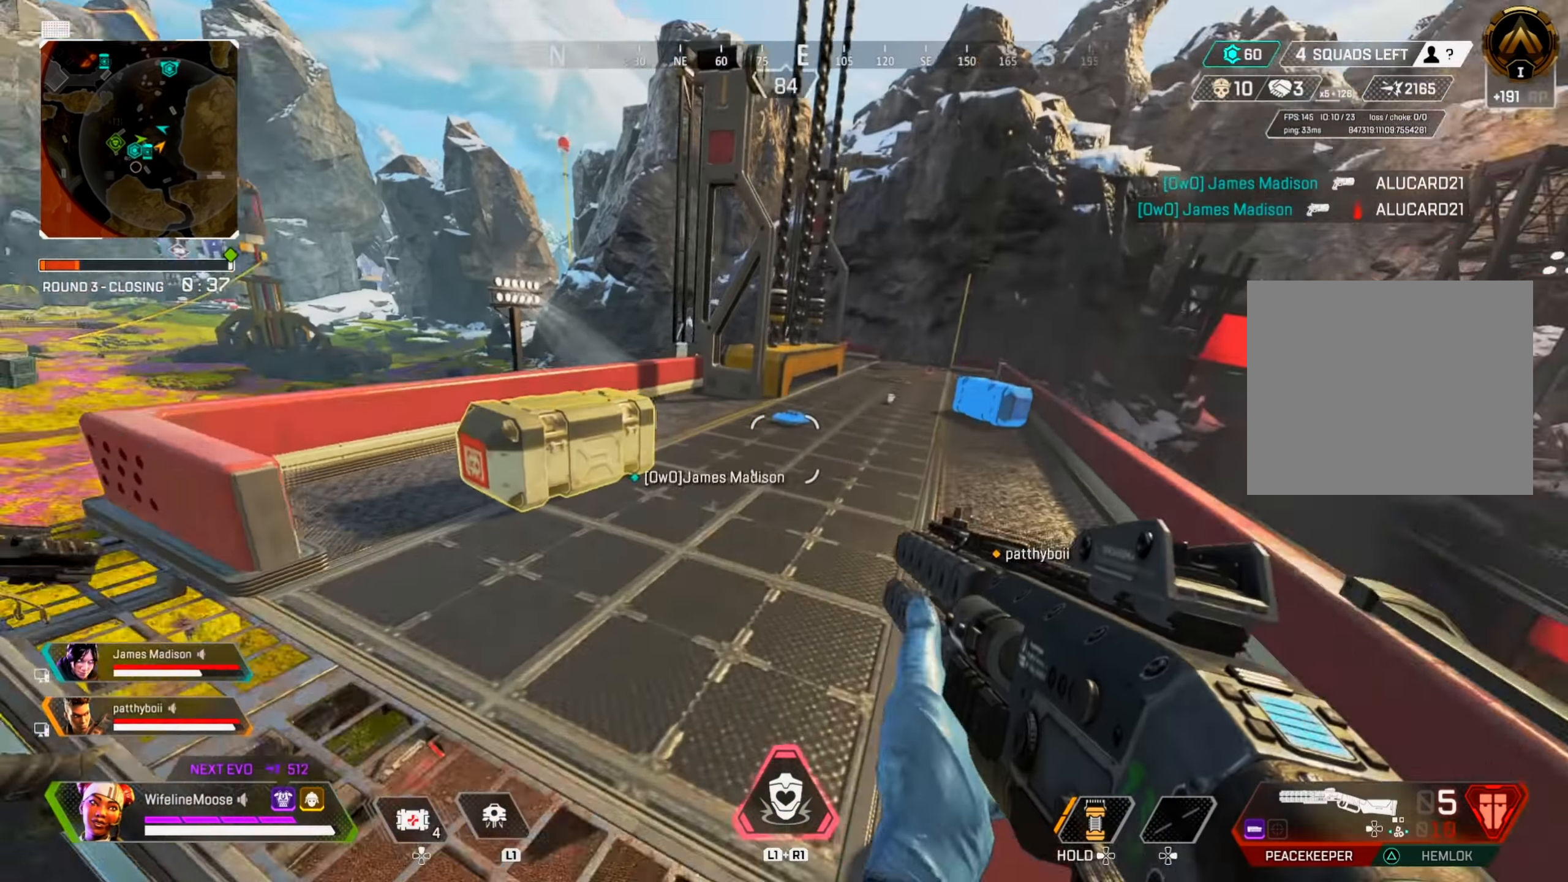
{"buttons": ["L2"], "left_stick": "left", "right_stick": "left", "events": [[51, "right_stick", "left"], [134, "CROSS", "up"], [484, "L2", "down"], [484, "left_stick", "left"]]}
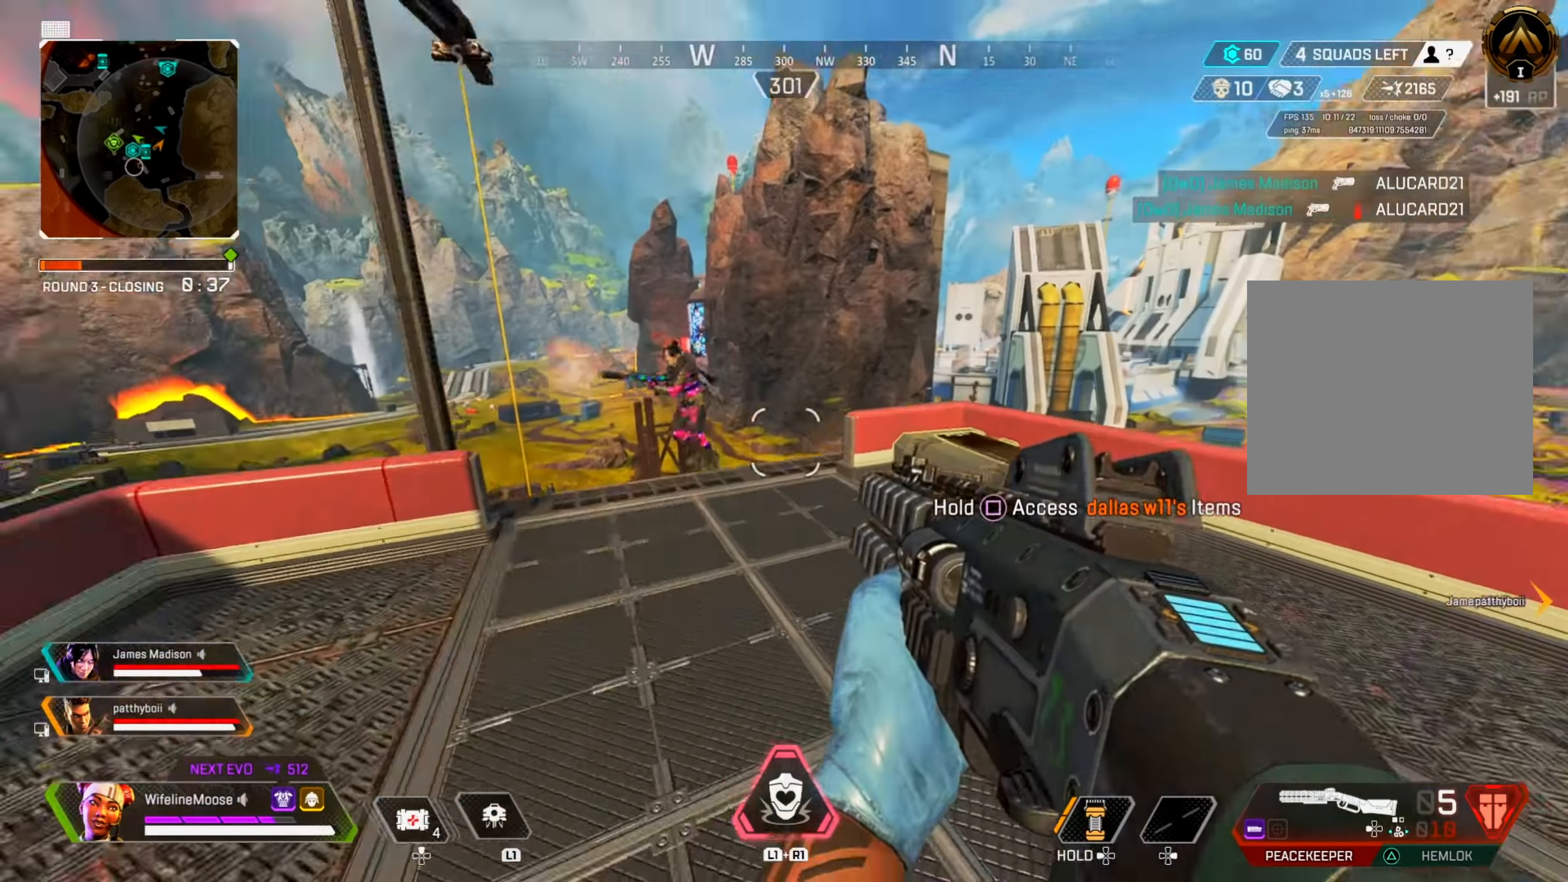
{"buttons": ["L2"], "left_stick": "up-right", "right_stick": "up", "events": [[83, "right_stick", "up"], [234, "right_stick", "up-left"], [317, "left_stick", "up-left"], [450, "left_stick", "up-right"], [484, "right_stick", "up"]]}
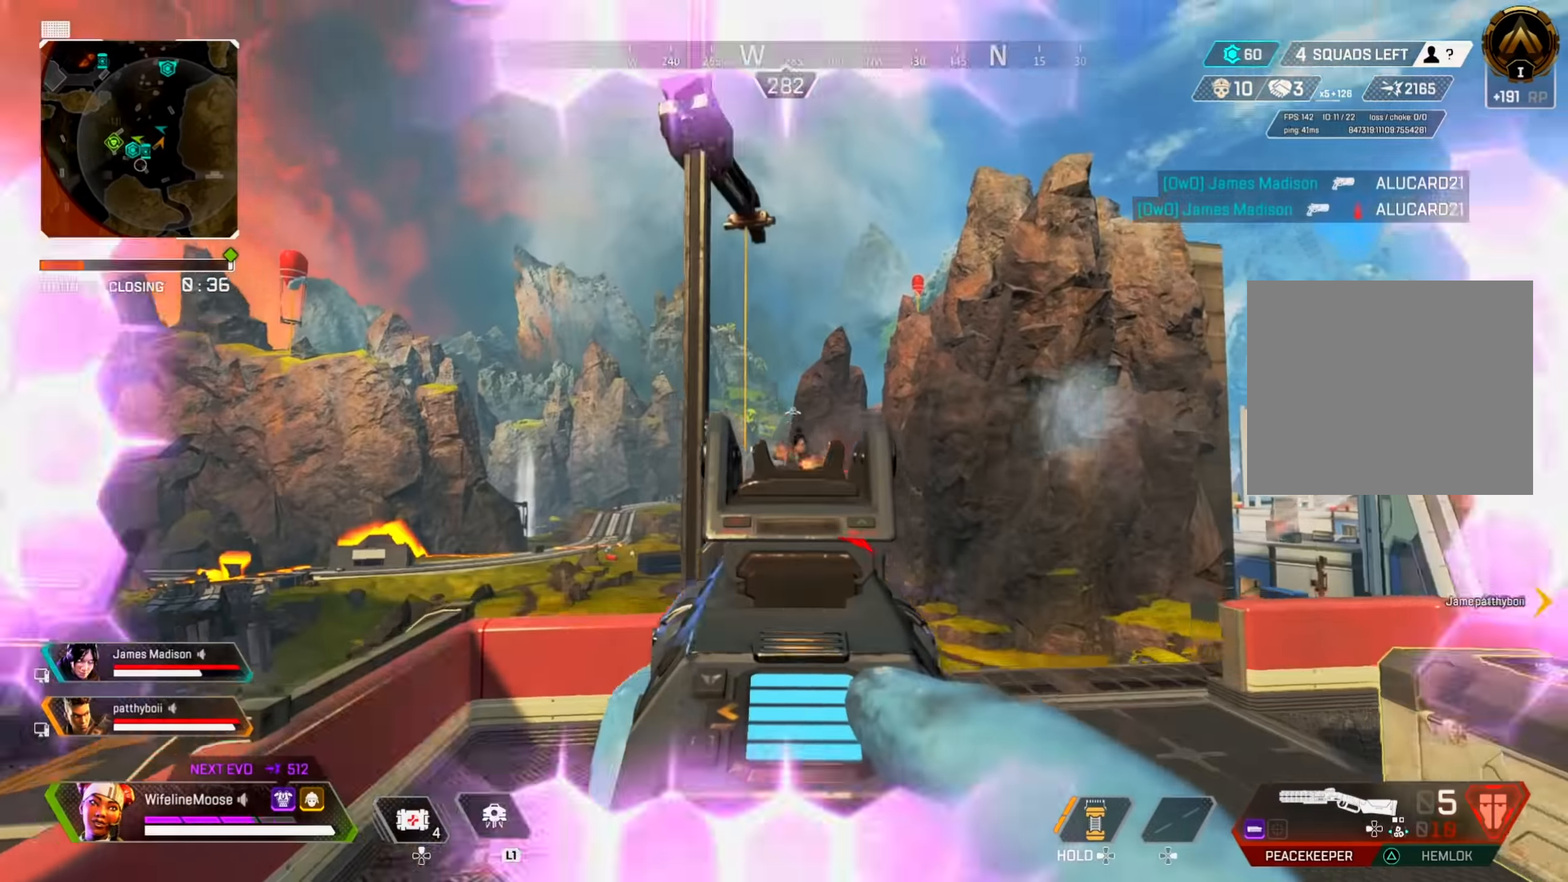
{"buttons": ["CIRCLE"], "left_stick": "up-right", "right_stick": "center", "events": [[17, "R2", "down"], [134, "L2", "up"], [134, "R2", "up"], [134, "right_stick", "down-left"], [184, "CIRCLE", "down"], [217, "right_stick", "center"], [301, "CIRCLE", "up"], [484, "CIRCLE", "down"]]}
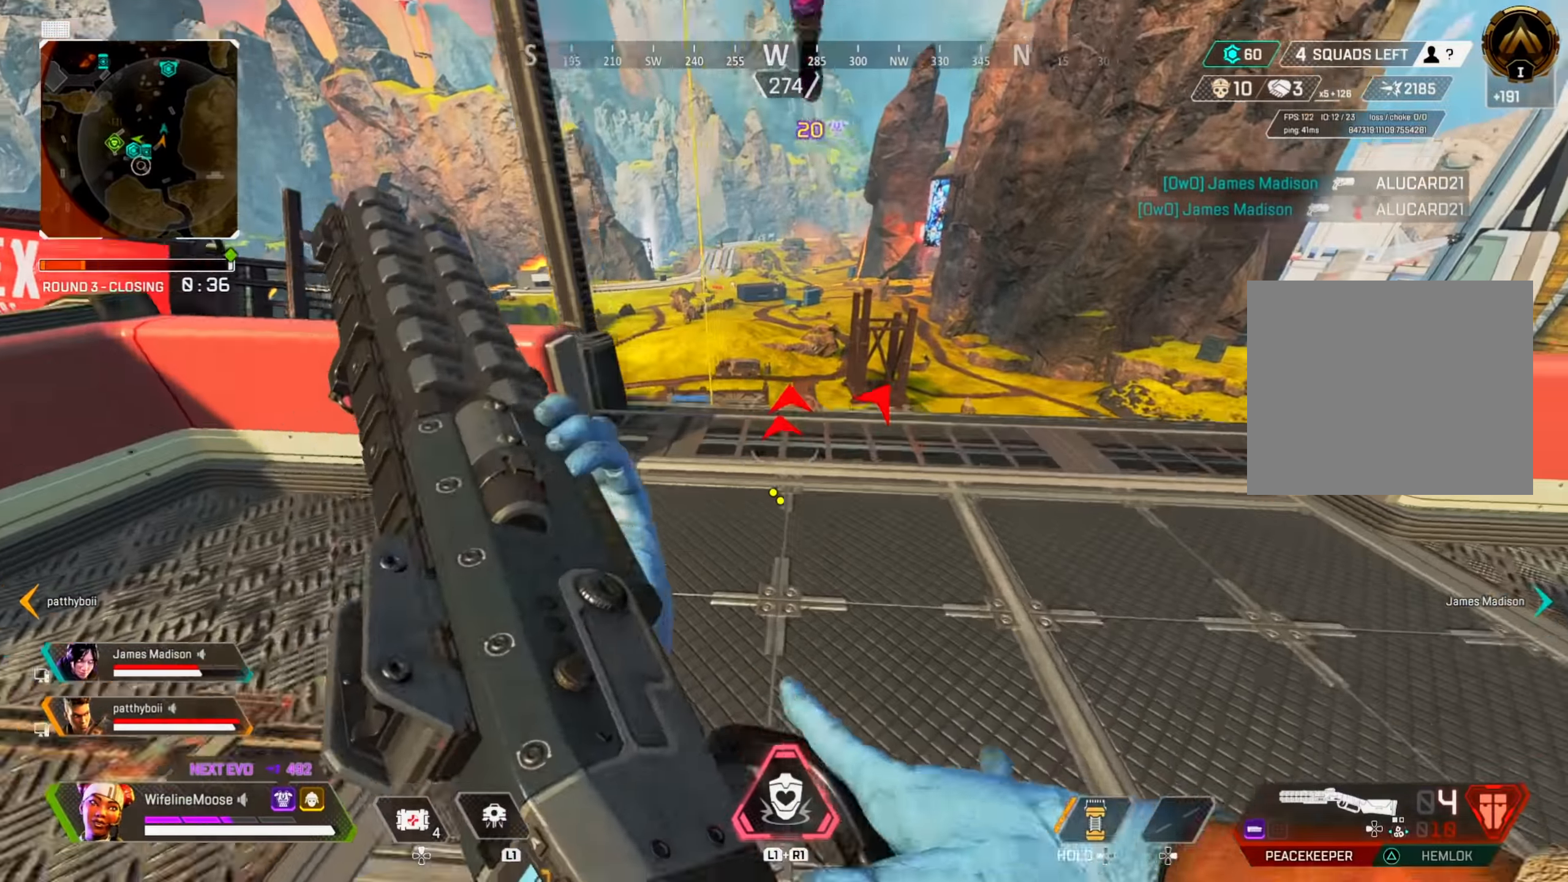
{"buttons": [], "left_stick": "down-right", "right_stick": "center", "events": [[33, "right_stick", "up"], [83, "CIRCLE", "up"], [167, "right_stick", "left"], [200, "left_stick", "down-right"], [417, "right_stick", "center"]]}
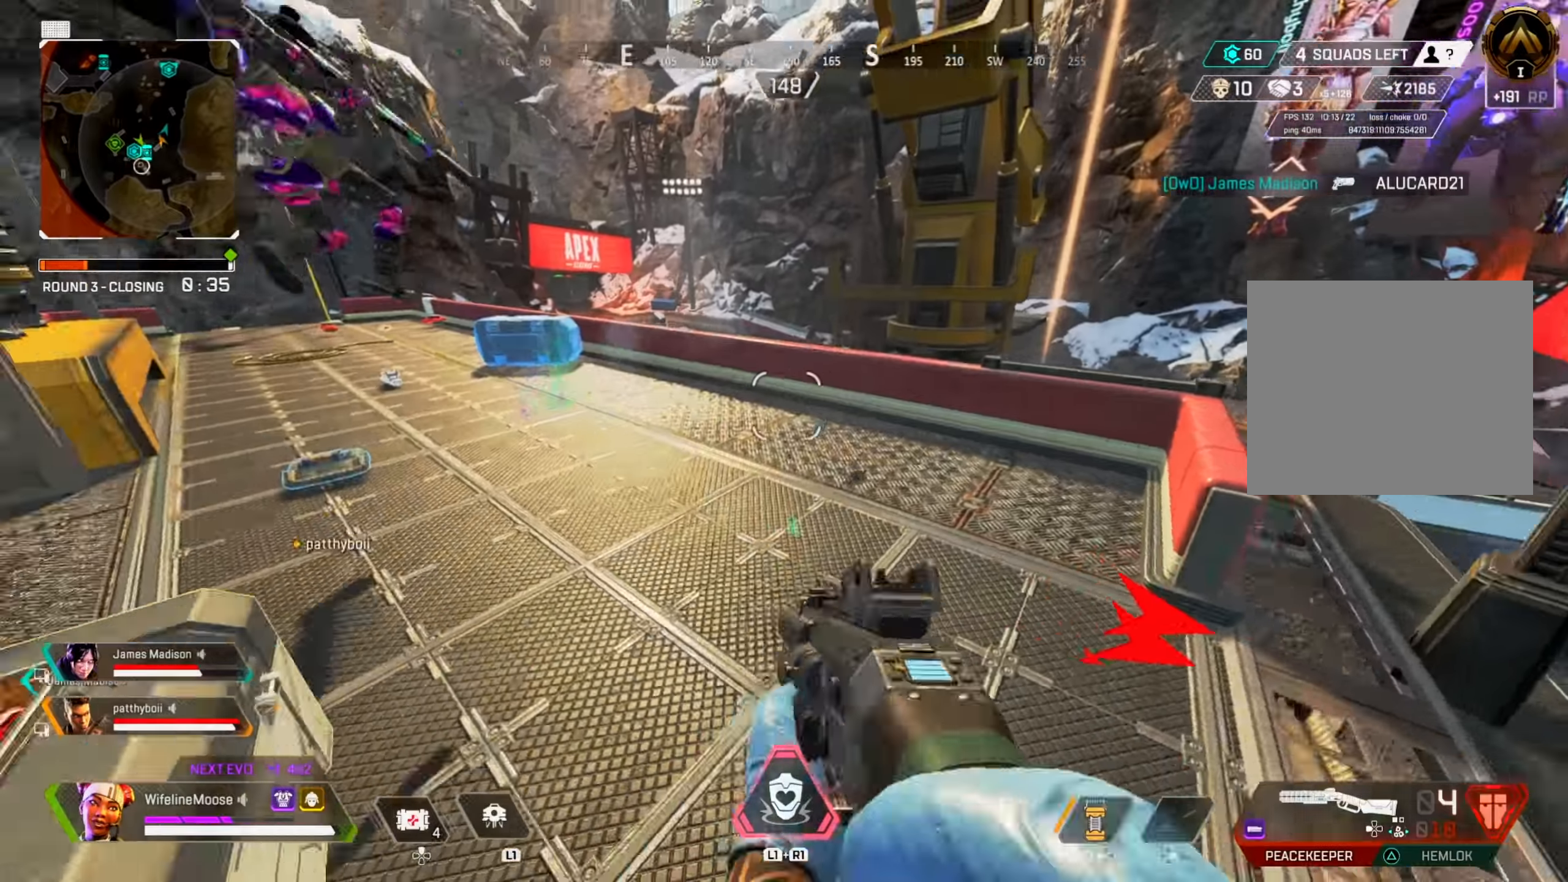
{"buttons": ["L2"], "left_stick": "center", "right_stick": "left", "events": [[84, "right_stick", "left"], [217, "L2", "down"], [234, "left_stick", "up-left"], [484, "left_stick", "center"]]}
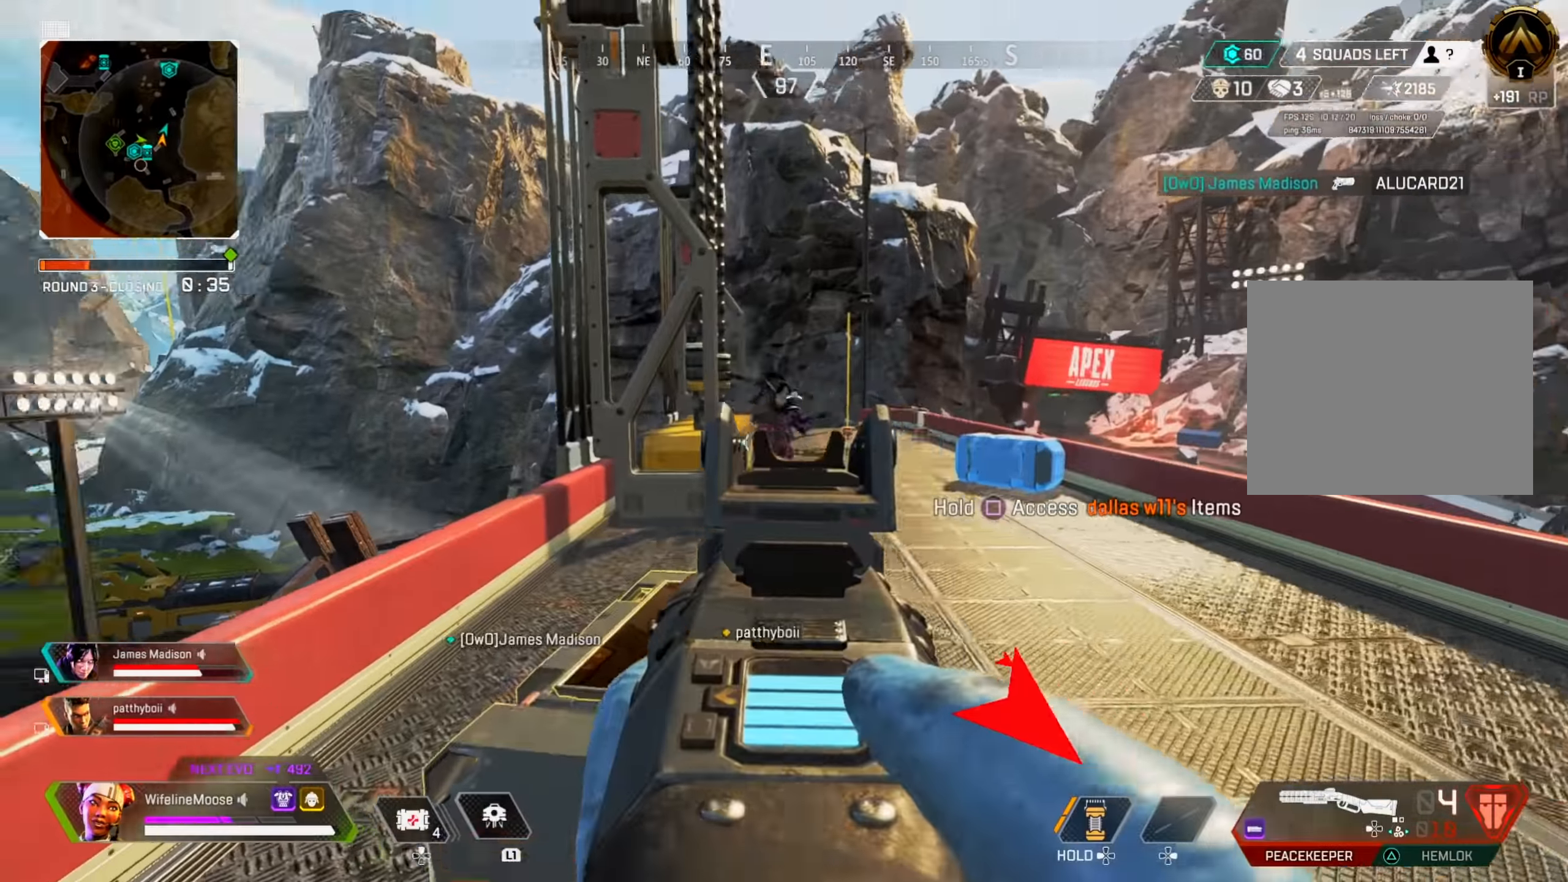
{"buttons": [], "left_stick": "center", "right_stick": "center", "events": [[50, "R2", "down"], [50, "left_stick", "right"], [133, "L2", "up"], [133, "right_stick", "right"], [167, "CIRCLE", "down"], [167, "R2", "up"], [200, "left_stick", "down-right"], [200, "right_stick", "center"], [284, "CIRCLE", "up"], [334, "TRIANGLE", "down"], [400, "TRIANGLE", "up"], [484, "left_stick", "center"]]}
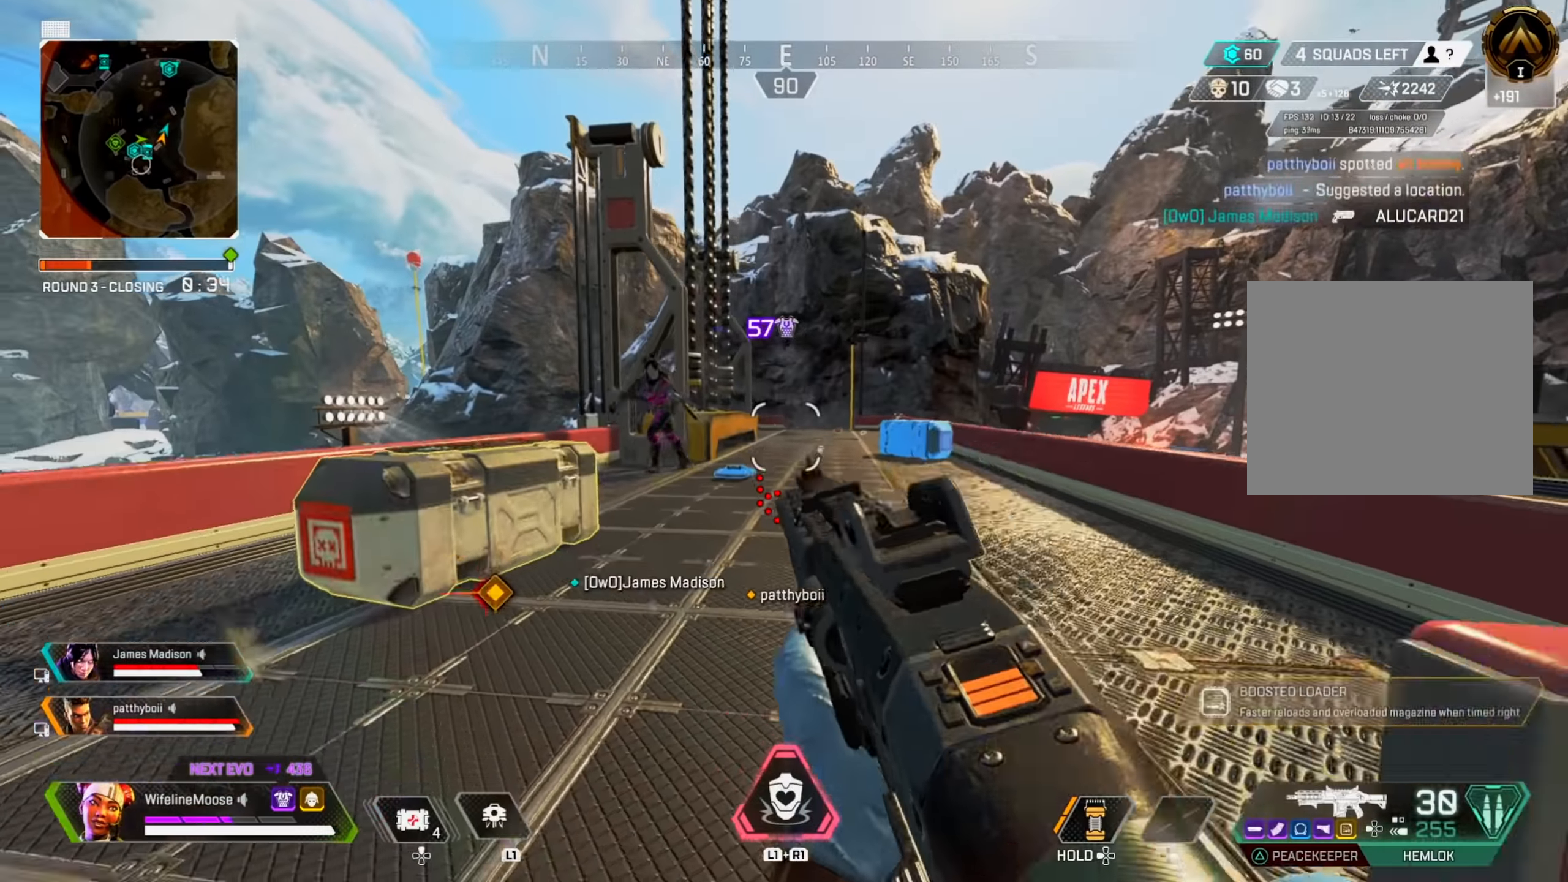
{"buttons": [], "left_stick": "right", "right_stick": "center", "events": [[17, "left_stick", "down-right"], [34, "CIRCLE", "down"], [34, "left_stick", "up-left"], [134, "CIRCLE", "up"], [401, "left_stick", "right"]]}
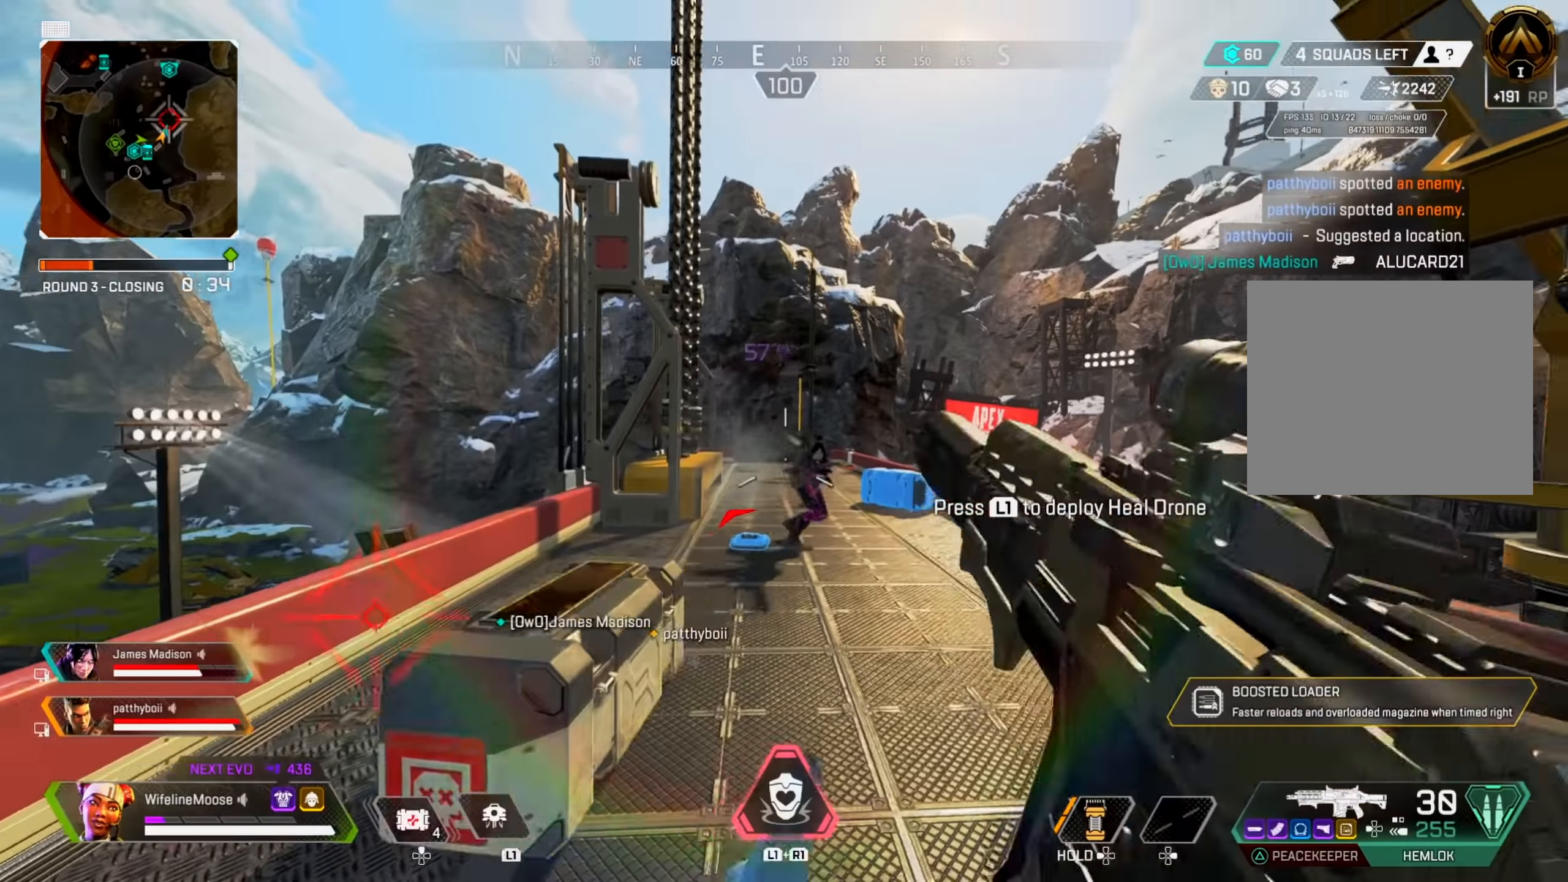
{"buttons": ["R2"], "left_stick": "left", "right_stick": "center", "events": [[83, "R2", "down"], [167, "right_stick", "down"], [217, "right_stick", "center"], [250, "CIRCLE", "down"], [300, "R2", "up"], [334, "left_stick", "up-left"], [350, "CIRCLE", "up"], [400, "left_stick", "left"], [417, "right_stick", "left"], [467, "R2", "down"], [500, "right_stick", "center"]]}
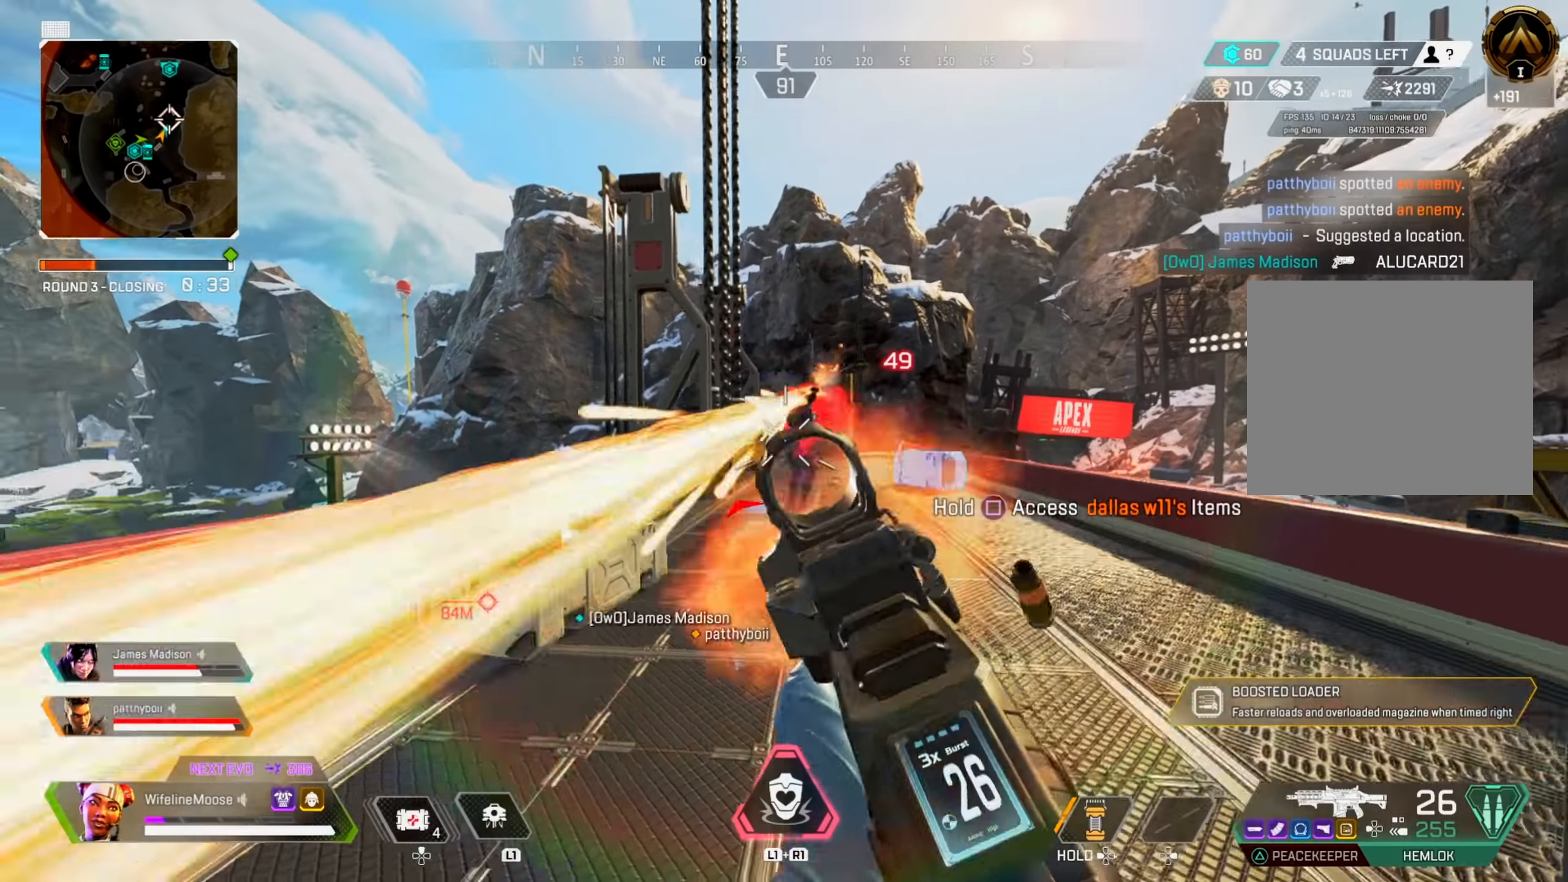
{"buttons": ["R2"], "left_stick": "right", "right_stick": "center", "events": [[134, "CIRCLE", "down"], [184, "R2", "up"], [267, "CIRCLE", "up"], [317, "left_stick", "center"], [351, "right_stick", "left"], [384, "R2", "down"], [384, "left_stick", "right"], [434, "right_stick", "center"]]}
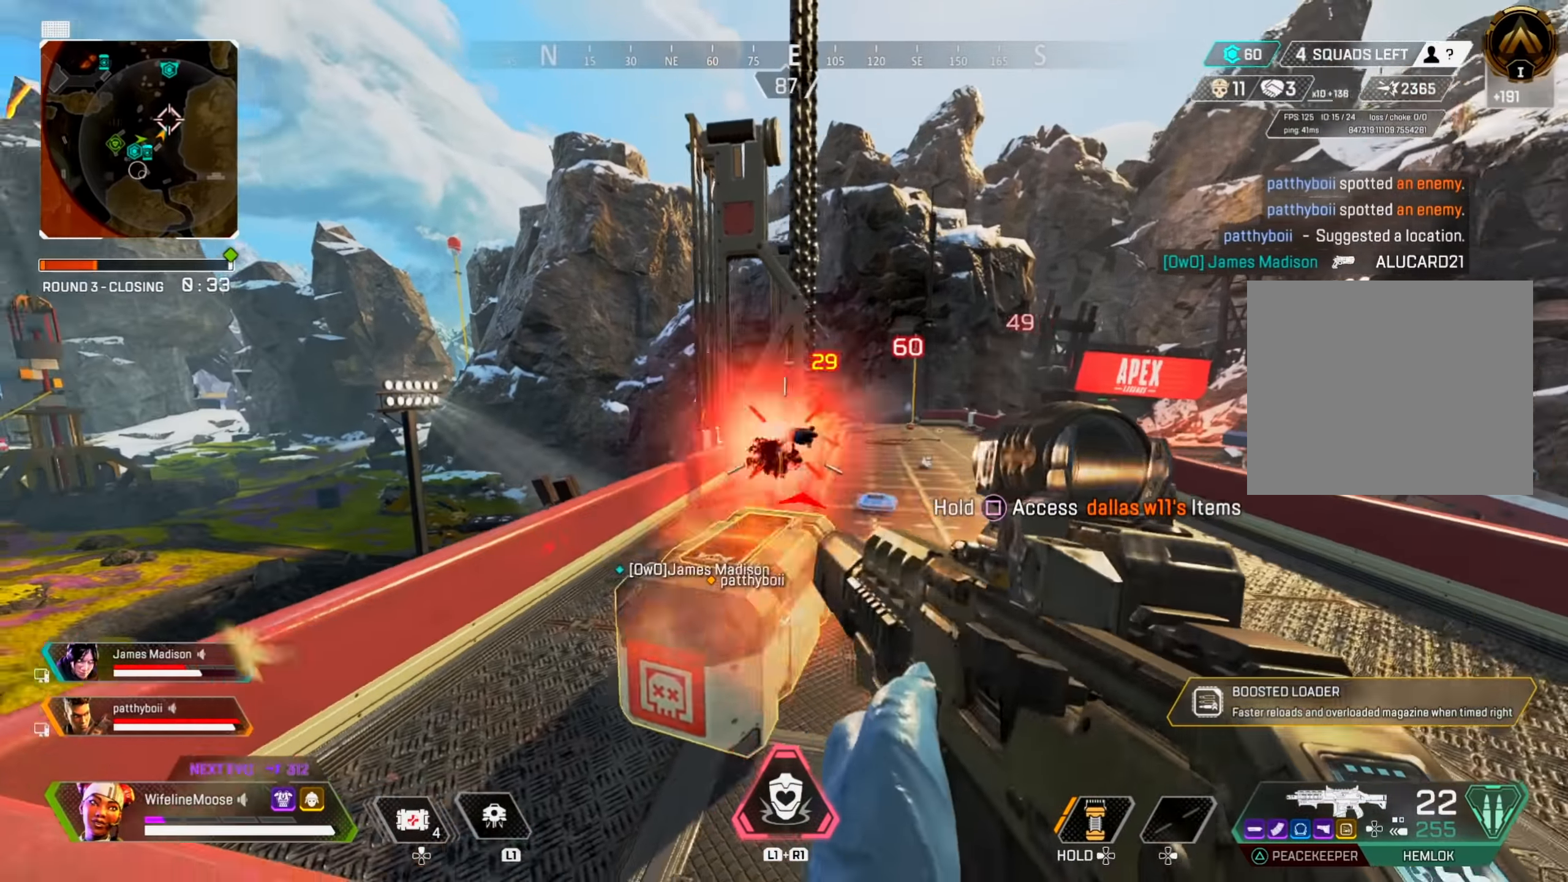
{"buttons": [], "left_stick": "up", "right_stick": "center", "events": [[83, "CIRCLE", "down"], [100, "R2", "up"], [217, "CIRCLE", "up"], [234, "right_stick", "down-right"], [350, "CIRCLE", "down"], [350, "left_stick", "up"], [384, "right_stick", "center"], [450, "CIRCLE", "up"]]}
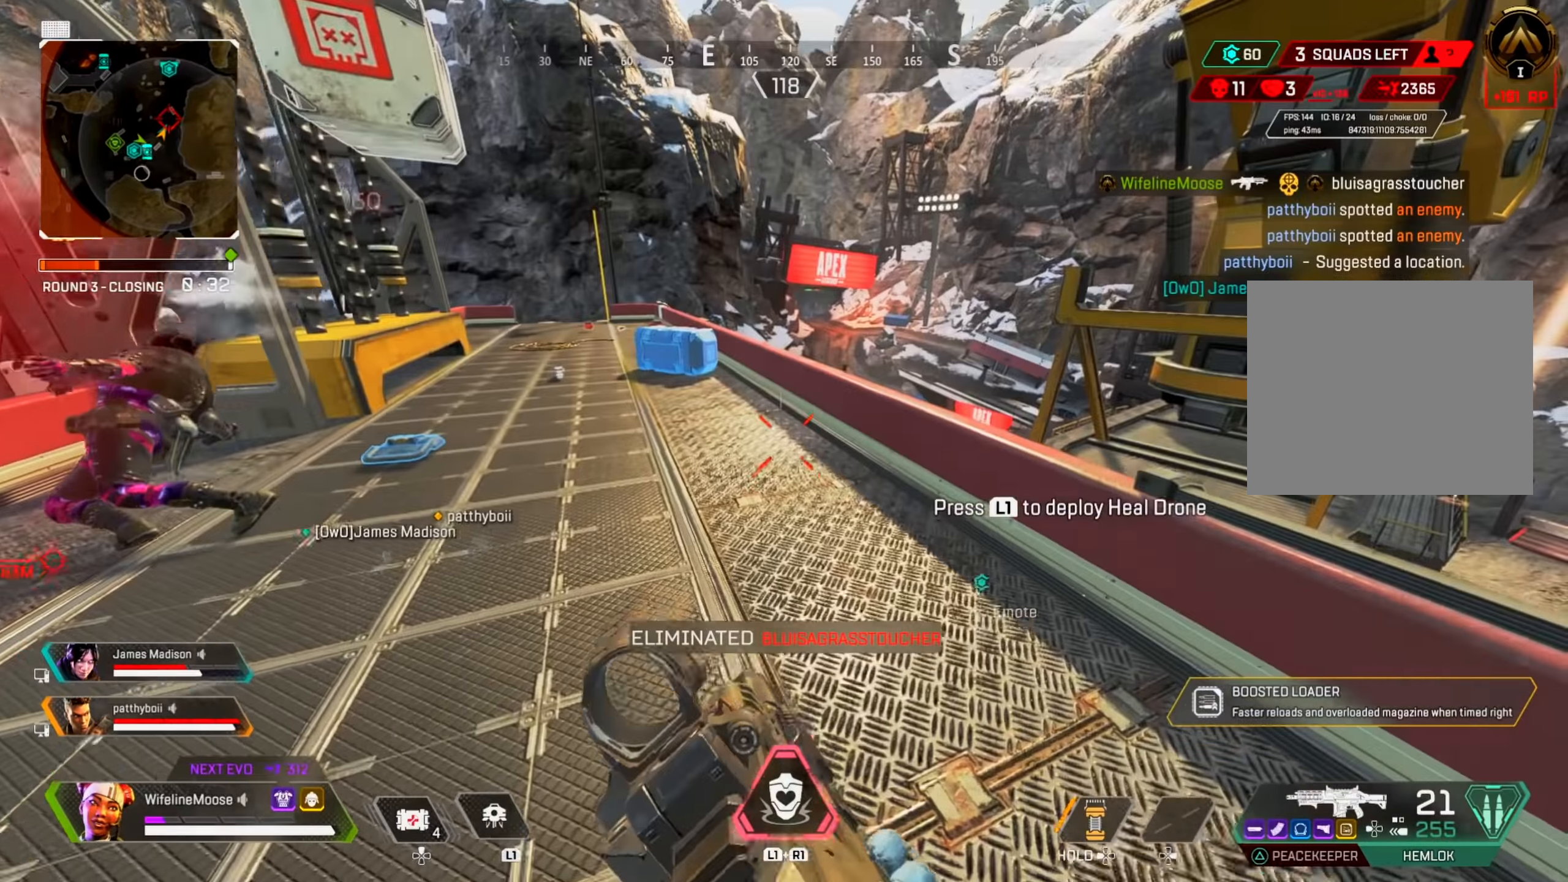
{"buttons": ["CIRCLE", "SQUARE"], "left_stick": "left", "right_stick": "center", "events": [[284, "right_stick", "down-right"], [317, "left_stick", "left"], [401, "right_stick", "center"], [418, "CIRCLE", "down"], [501, "SQUARE", "down"]]}
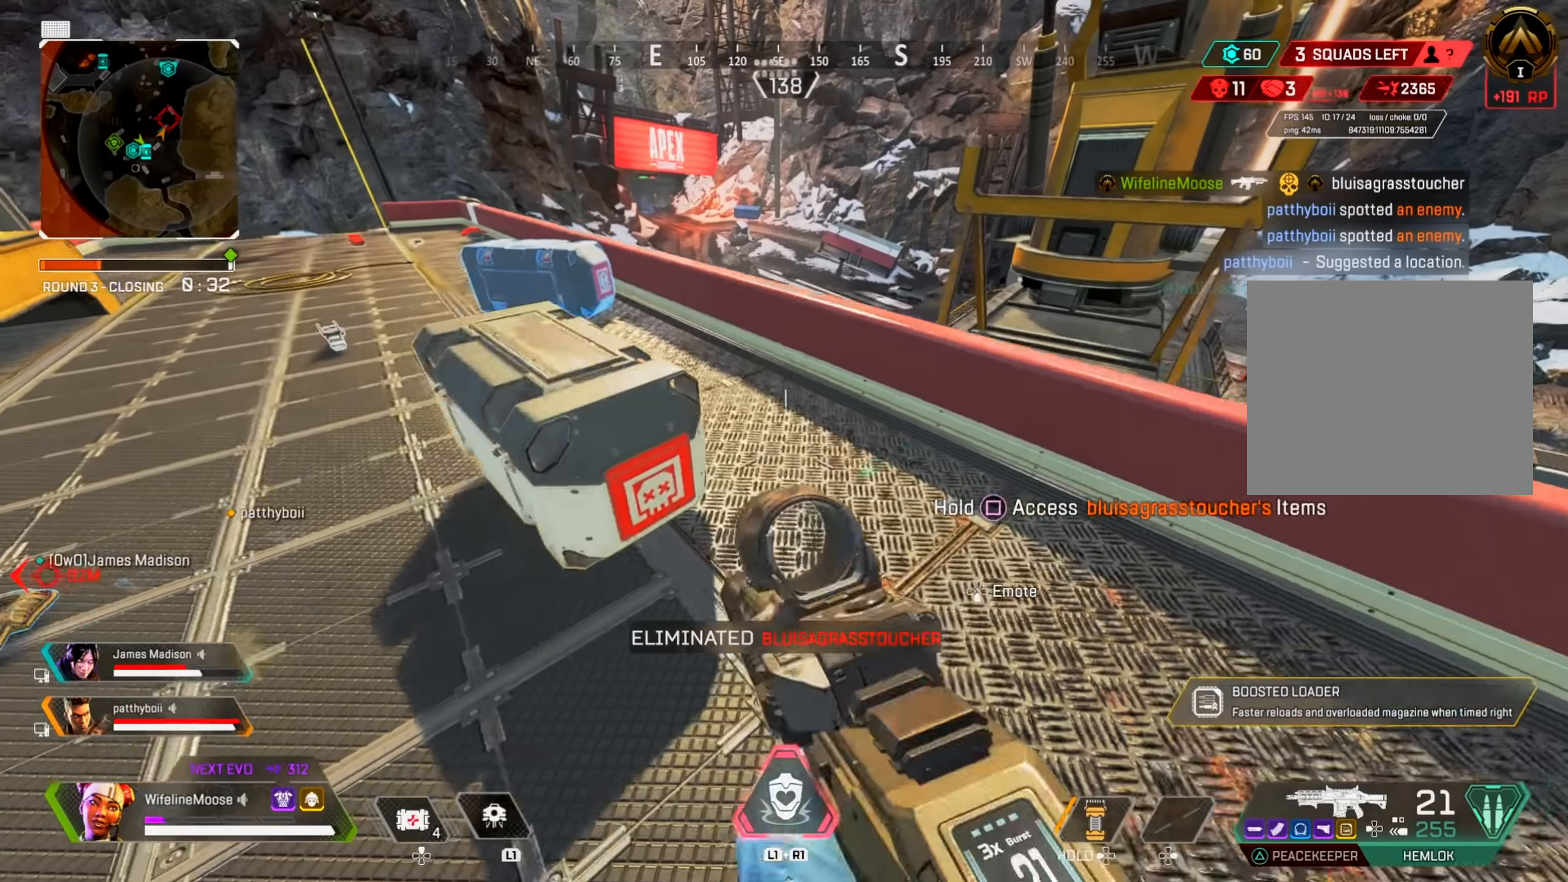
{"buttons": ["SQUARE"], "left_stick": "center", "right_stick": "center", "events": [[67, "CIRCLE", "up"], [100, "left_stick", "up-left"], [317, "left_stick", "center"]]}
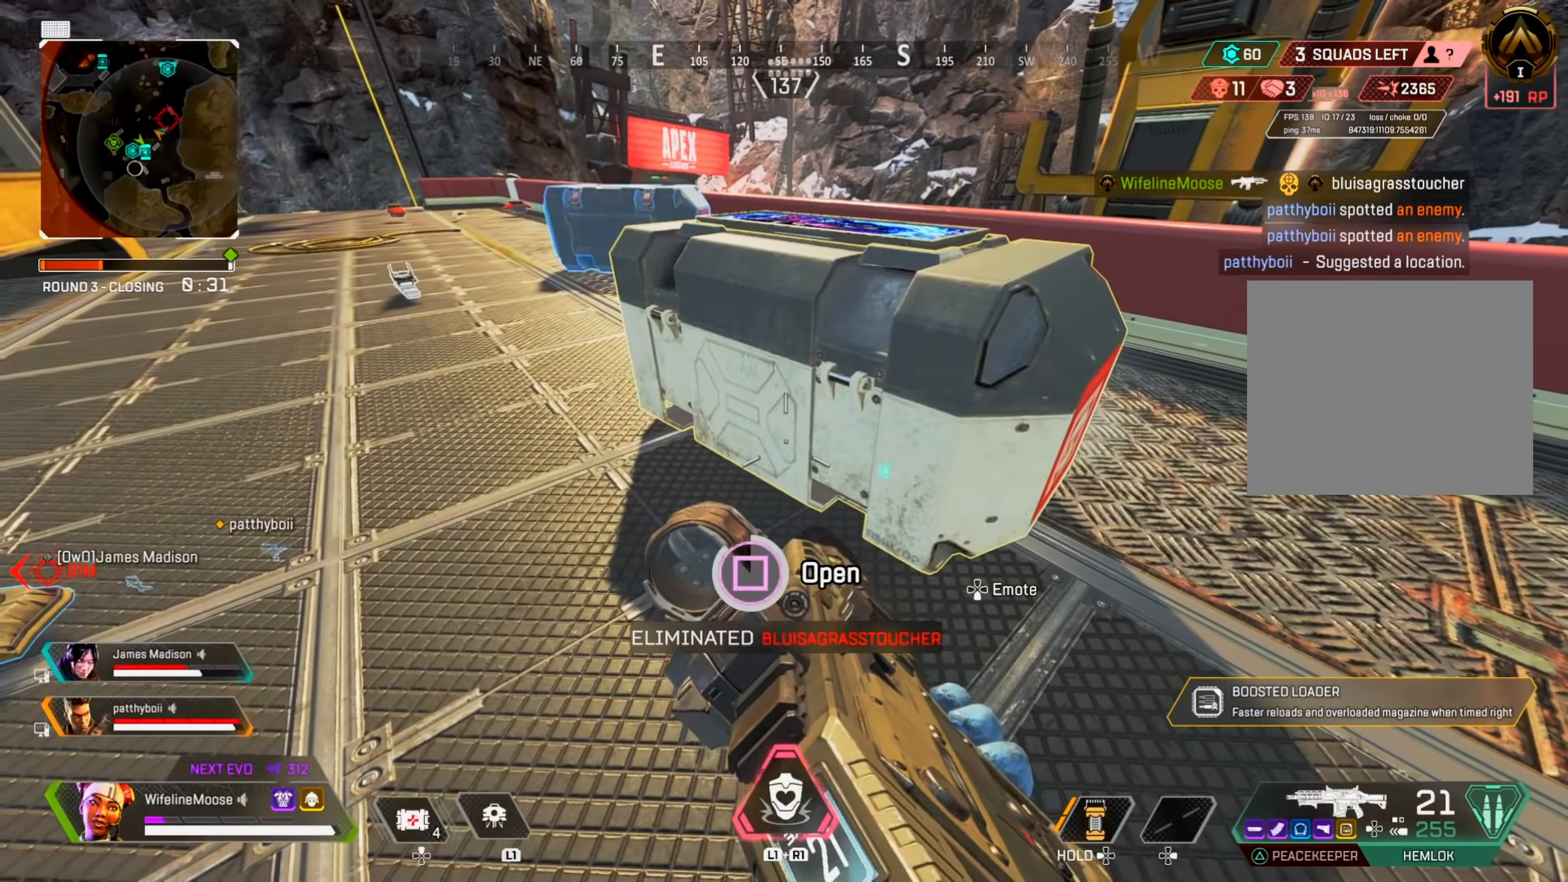
{"buttons": [], "left_stick": "up", "right_stick": "center", "events": [[150, "left_stick", "down"], [200, "SQUARE", "up"], [350, "left_stick", "center"], [367, "CROSS", "down"], [450, "CROSS", "up"], [467, "left_stick", "up"]]}
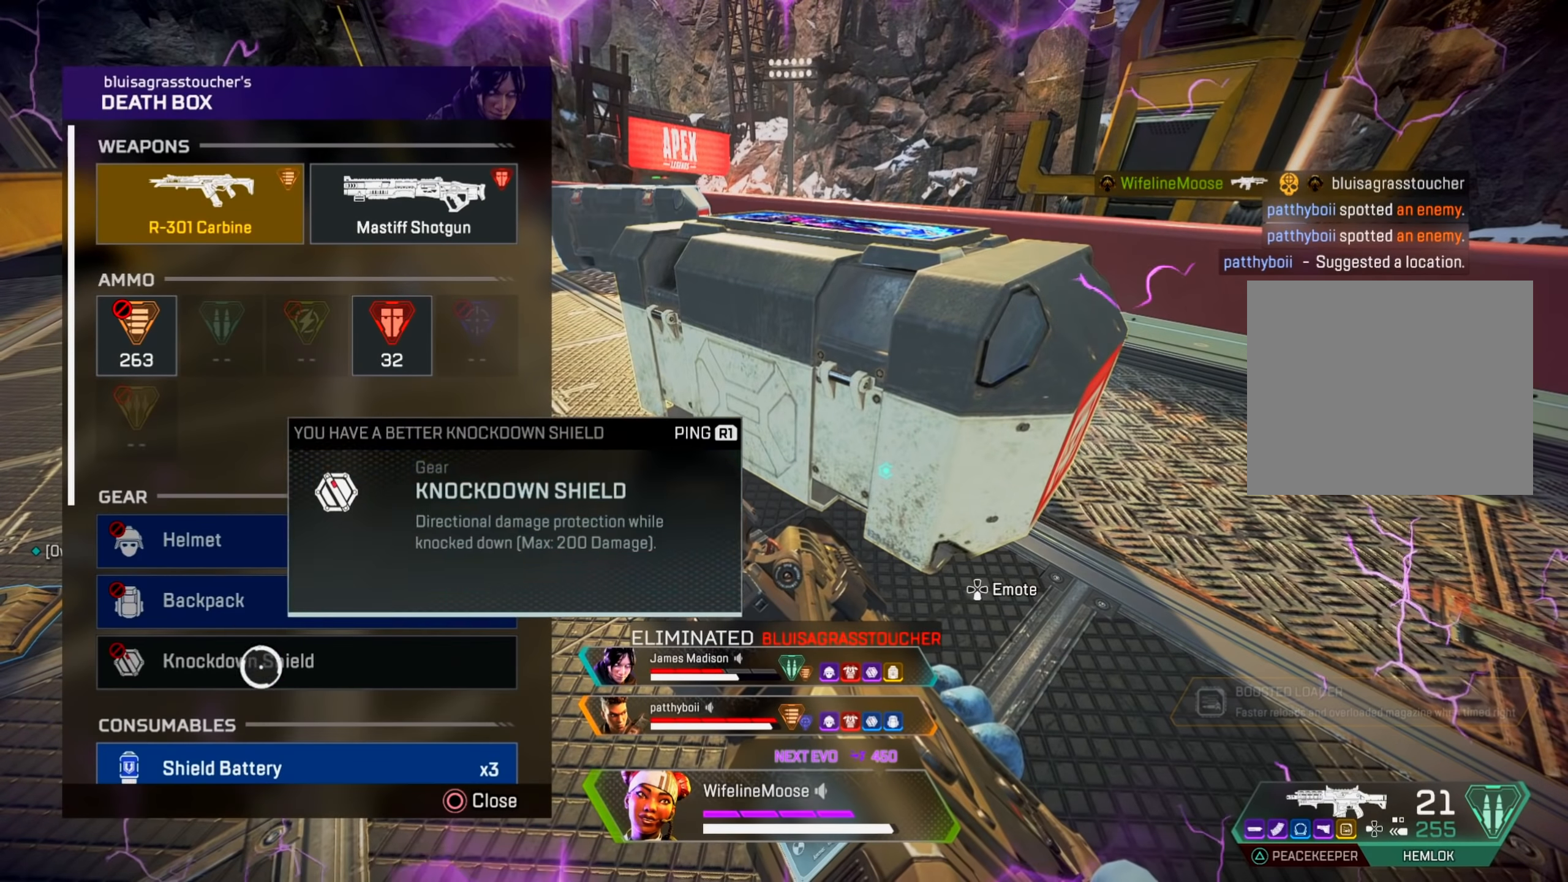
{"buttons": [], "left_stick": "center", "right_stick": "center", "events": [[200, "left_stick", "center"], [401, "left_stick", "up-right"], [501, "left_stick", "center"]]}
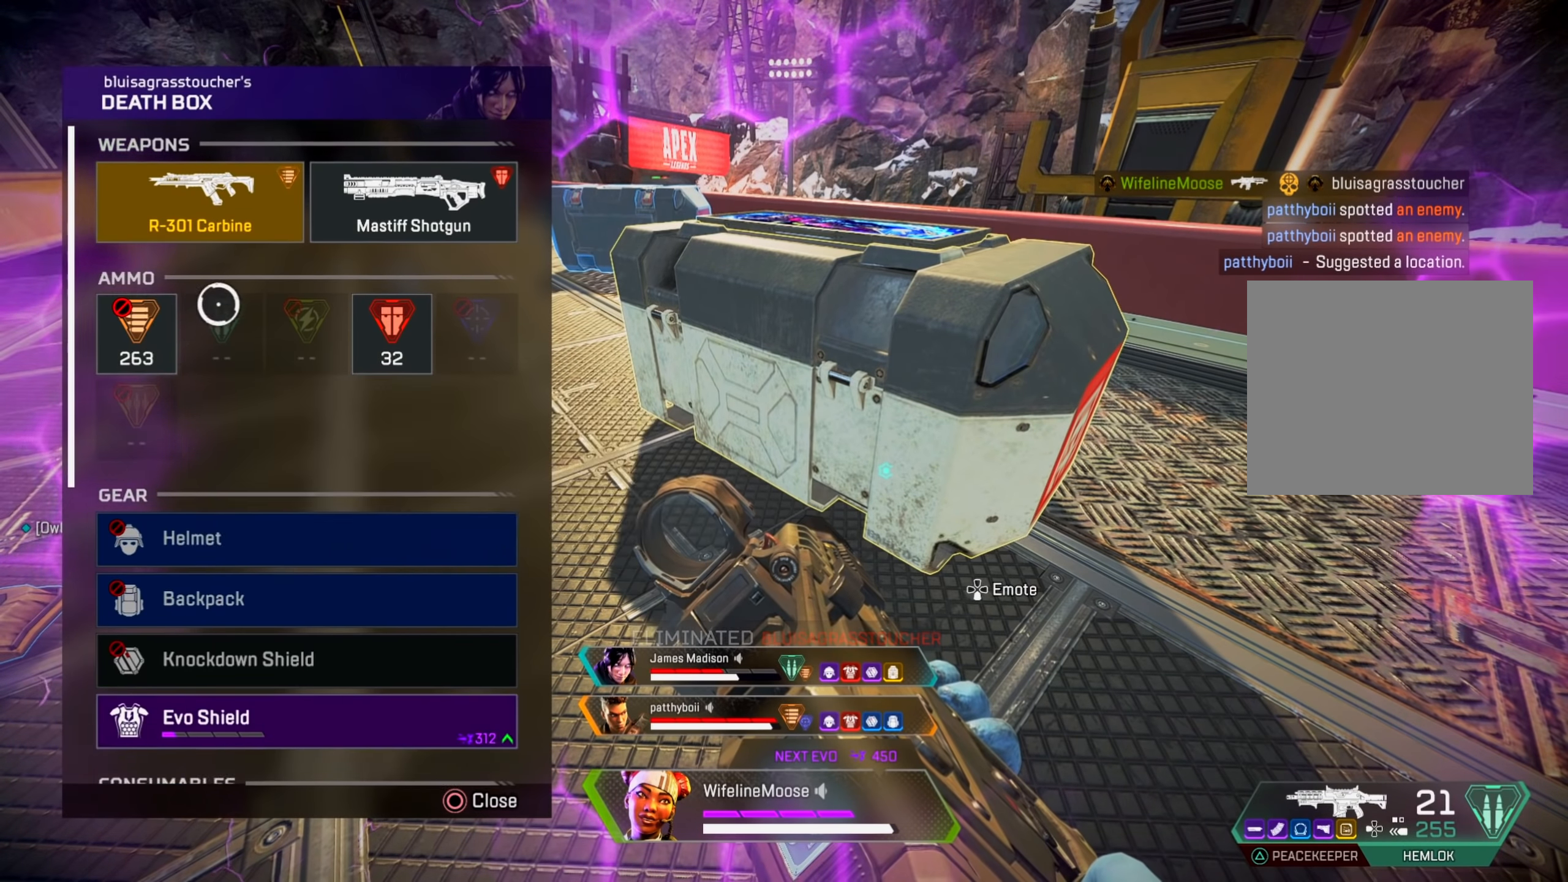
{"buttons": [], "left_stick": "center", "right_stick": "center", "events": [[16, "right_stick", "down"], [66, "left_stick", "down"], [166, "left_stick", "center"], [383, "right_stick", "center"]]}
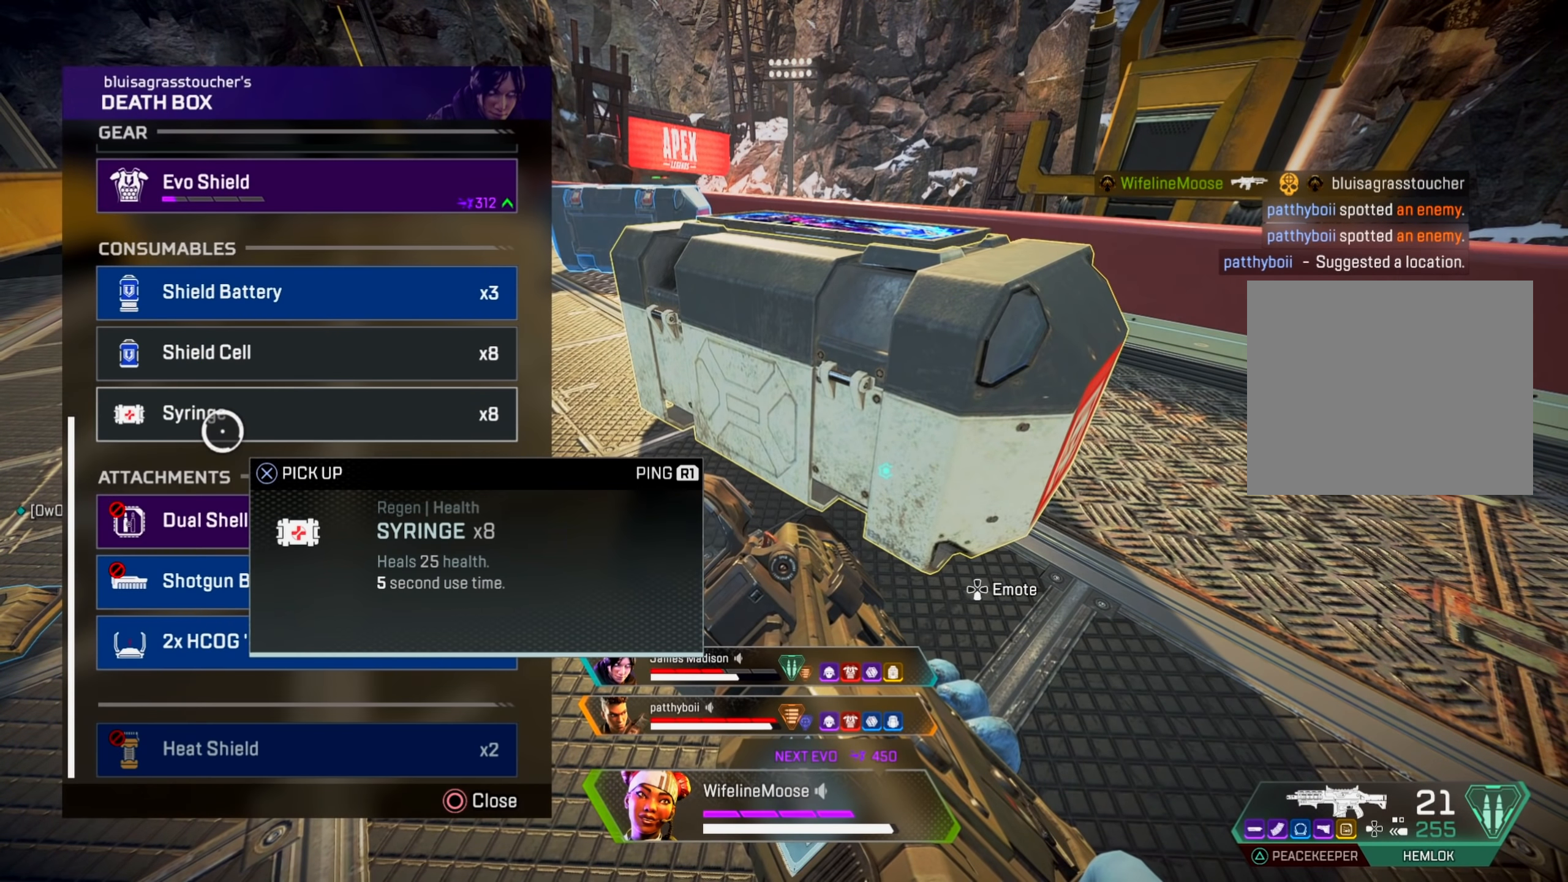
{"buttons": [], "left_stick": "down", "right_stick": "center", "events": [[50, "left_stick", "up"], [150, "left_stick", "center"], [267, "CROSS", "down"], [384, "CROSS", "up"], [401, "left_stick", "down"]]}
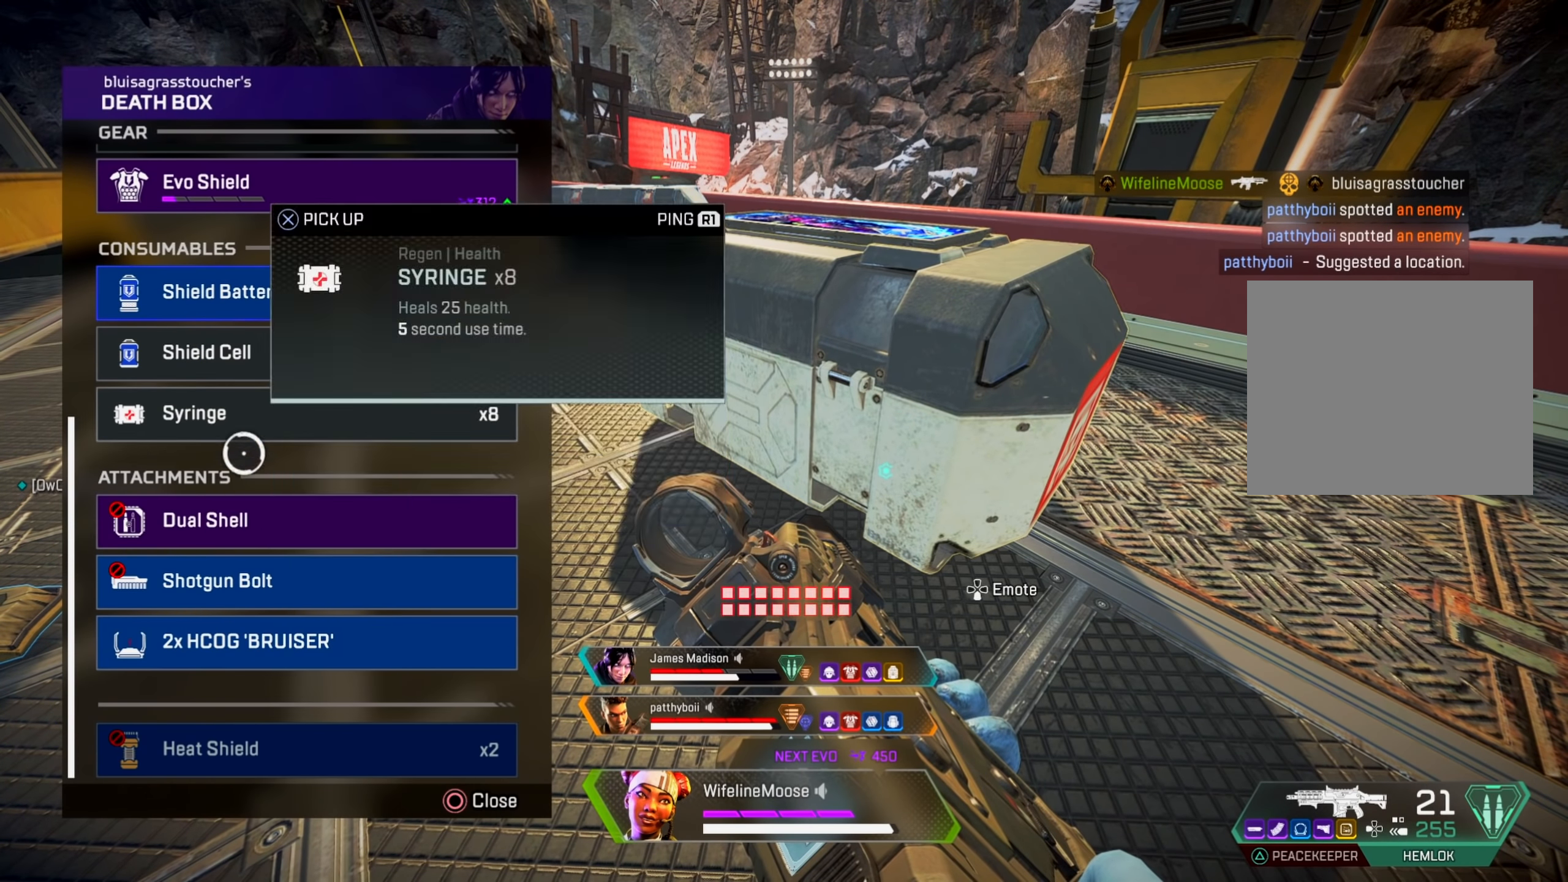
{"buttons": ["CIRCLE"], "left_stick": "center", "right_stick": "center", "events": [[83, "left_stick", "center"], [233, "left_stick", "down"], [317, "left_stick", "center"], [350, "CROSS", "down"], [433, "CROSS", "up"], [500, "CIRCLE", "down"]]}
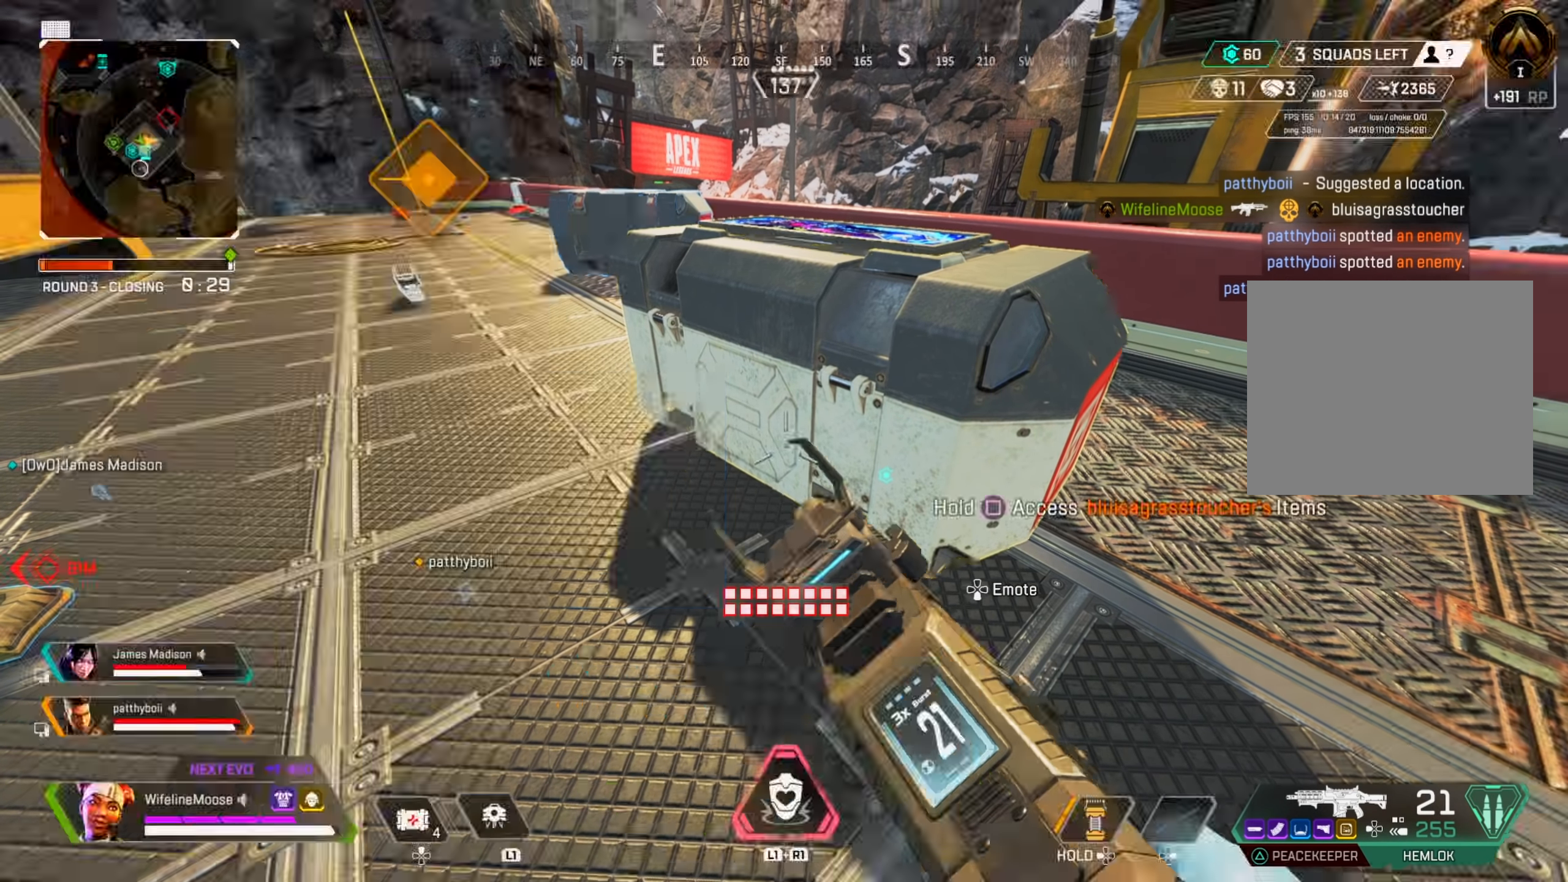
{"buttons": [], "left_stick": "up", "right_stick": "center", "events": [[50, "left_stick", "up"], [67, "CIRCLE", "up"], [184, "right_stick", "left"], [201, "CROSS", "down"], [317, "CROSS", "up"], [317, "right_stick", "center"], [384, "SQUARE", "down"], [451, "SQUARE", "up"]]}
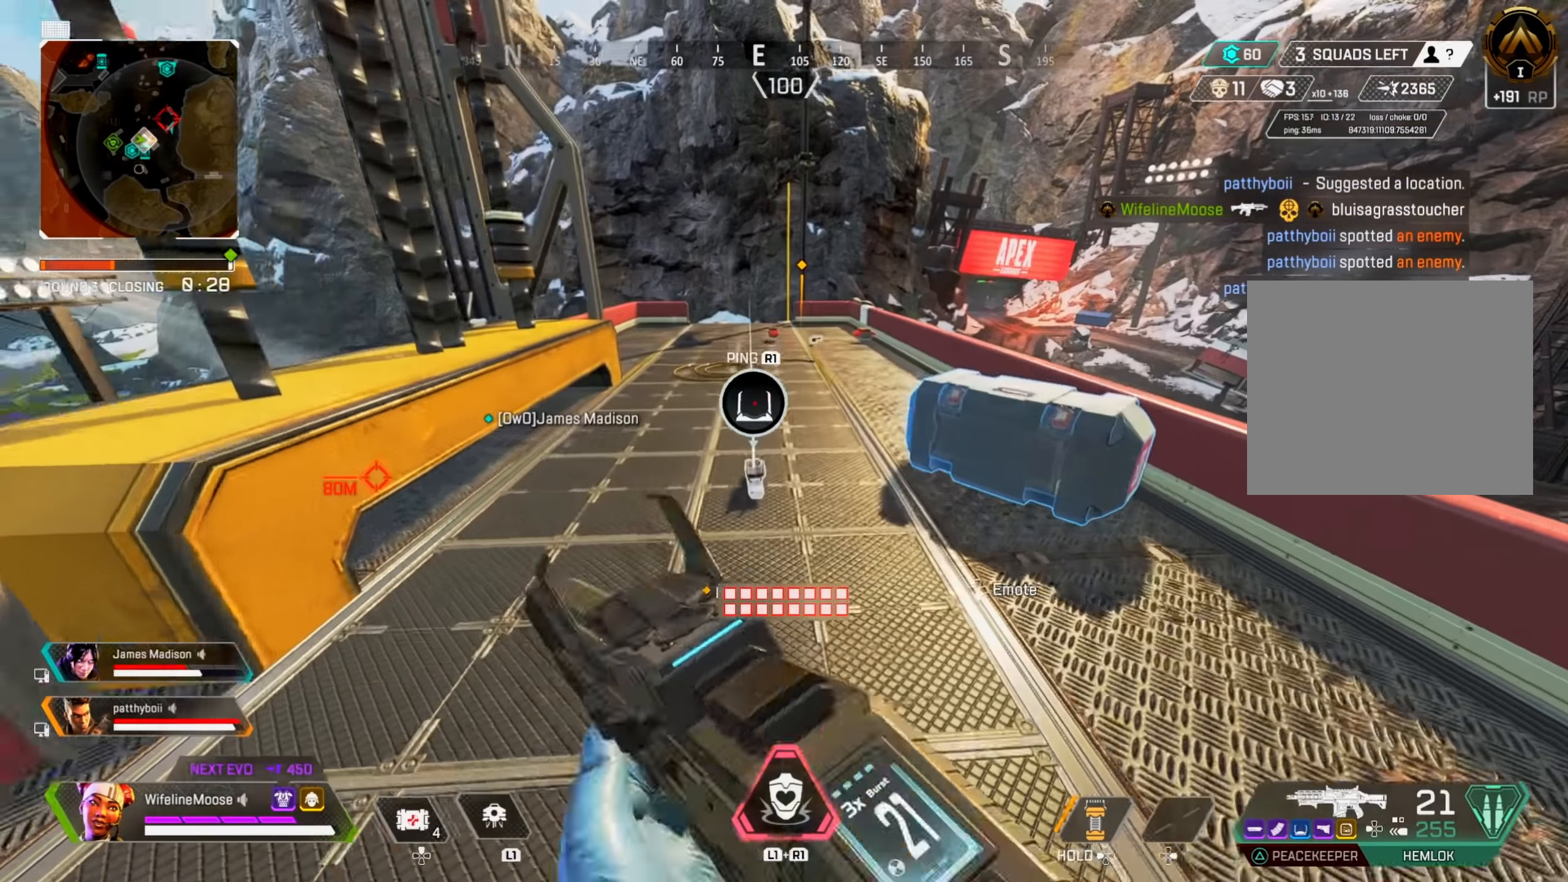
{"buttons": [], "left_stick": "up", "right_stick": "center", "events": [[183, "right_stick", "right"], [300, "right_stick", "center"]]}
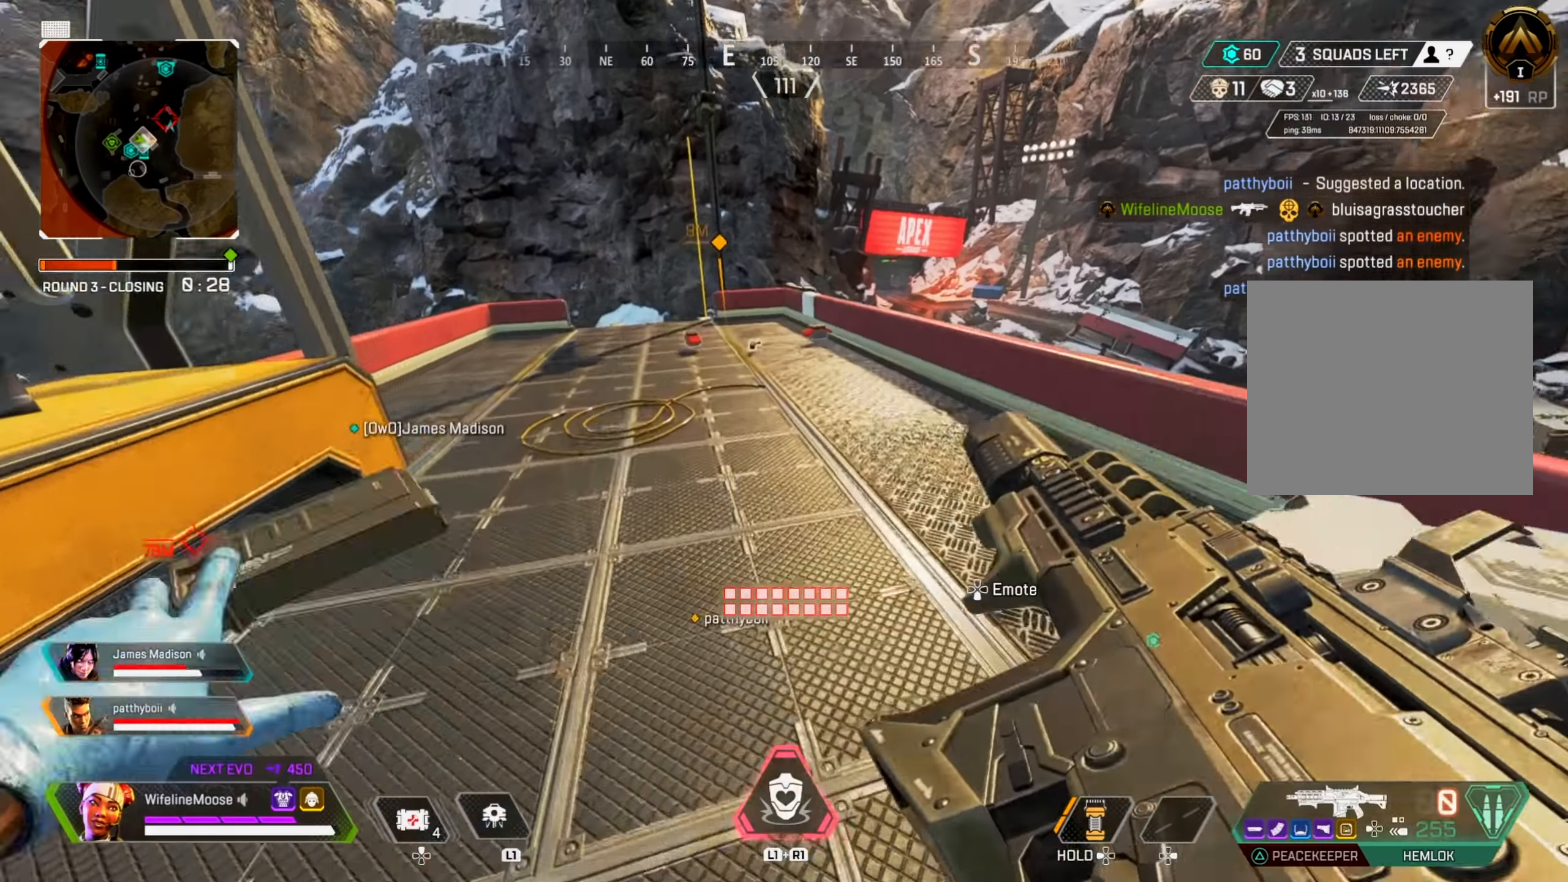
{"buttons": [], "left_stick": "up", "right_stick": "left", "events": [[17, "right_stick", "left"], [134, "right_stick", "center"], [217, "CIRCLE", "down"], [384, "CIRCLE", "up"], [401, "right_stick", "left"]]}
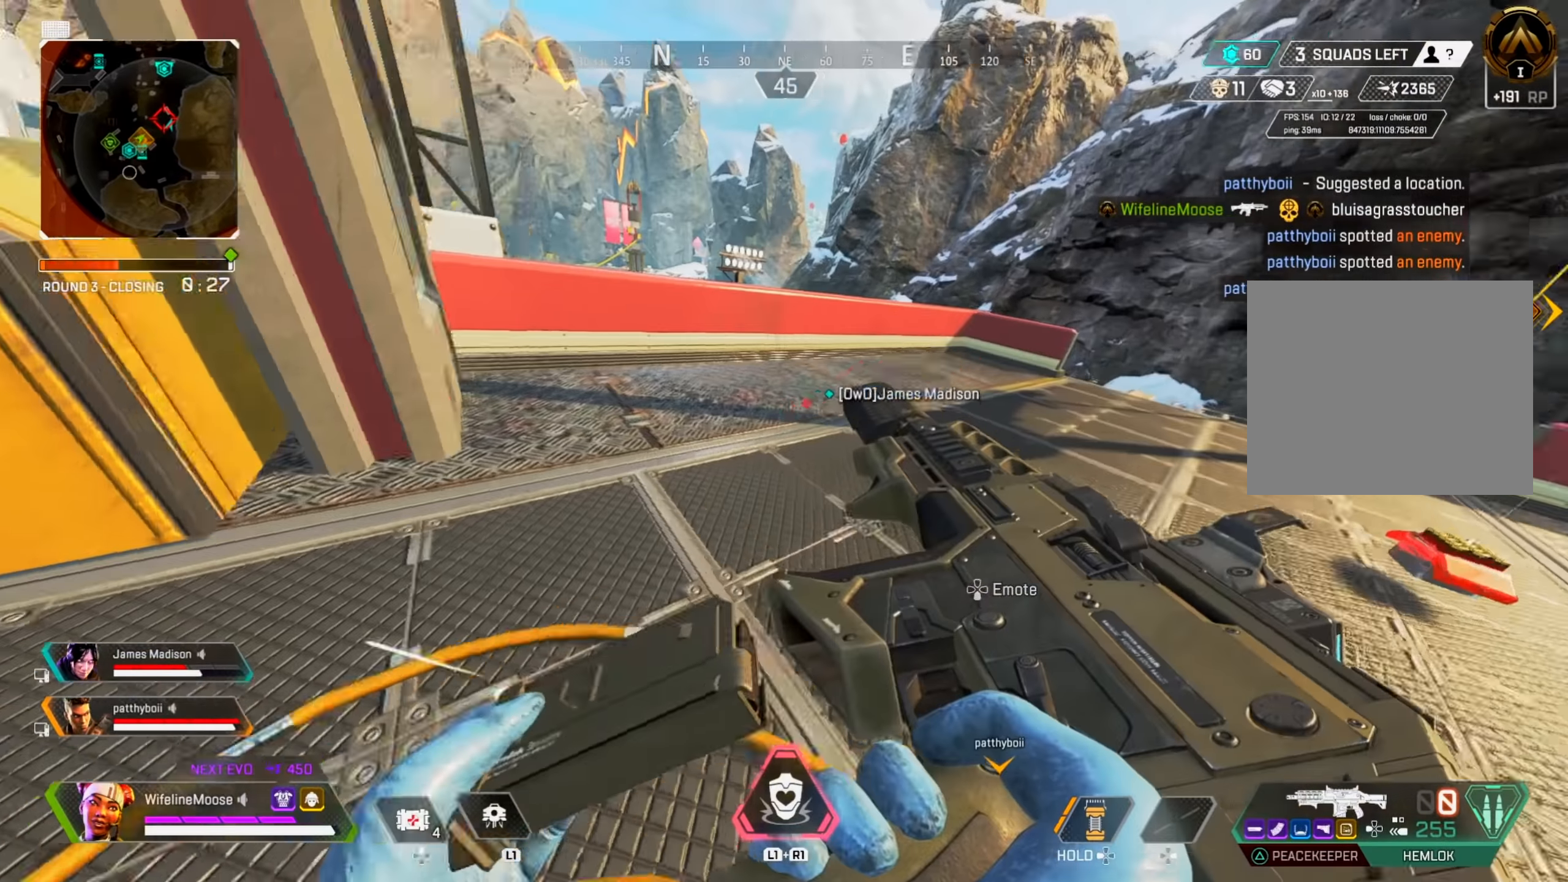
{"buttons": [], "left_stick": "up", "right_stick": "center", "events": [[17, "CIRCLE", "down"], [17, "right_stick", "center"], [150, "CIRCLE", "up"]]}